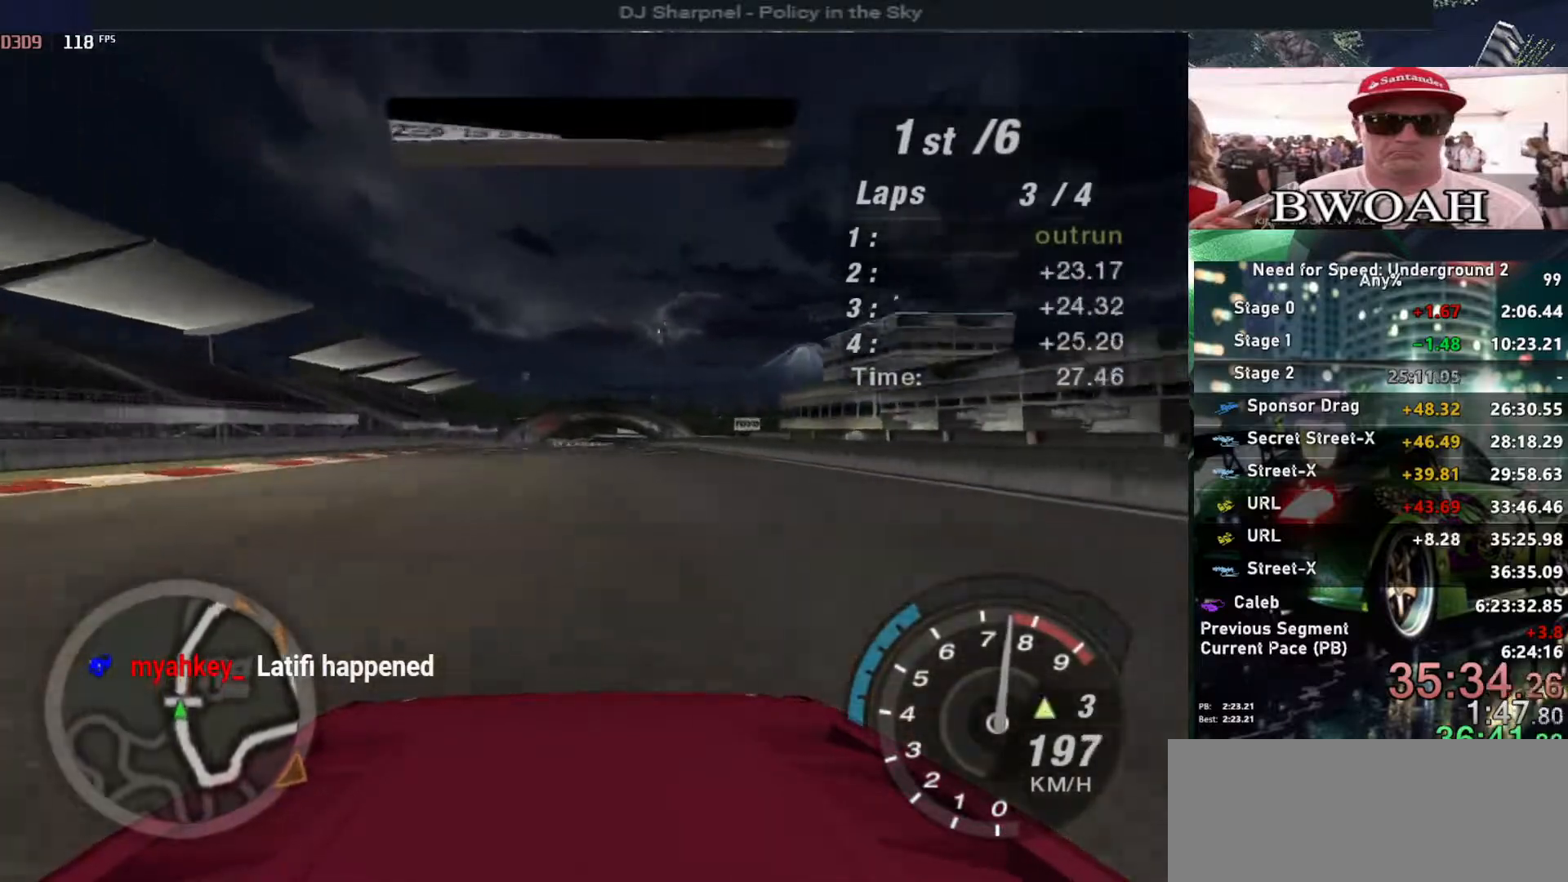
Gameplay with keyboard; each line is a JSON object with the keys held at the frame after it. "events" lists presses ("down") and releases ("up") of "alt", "ctrl", "down", "escape", "left", "r", "return", "right", "shift", "space", "super", "t", "tab", "u" and "up" between this image and that frame as [ms after this image, input, new state], when the widget could be followed in between. No other keys are recorded. Mouse input is not recorded.
{"keys": ["up"], "events": [[233, "alt", "down"], [283, "right", "down"], [333, "right", "up"], [400, "alt", "up"]]}
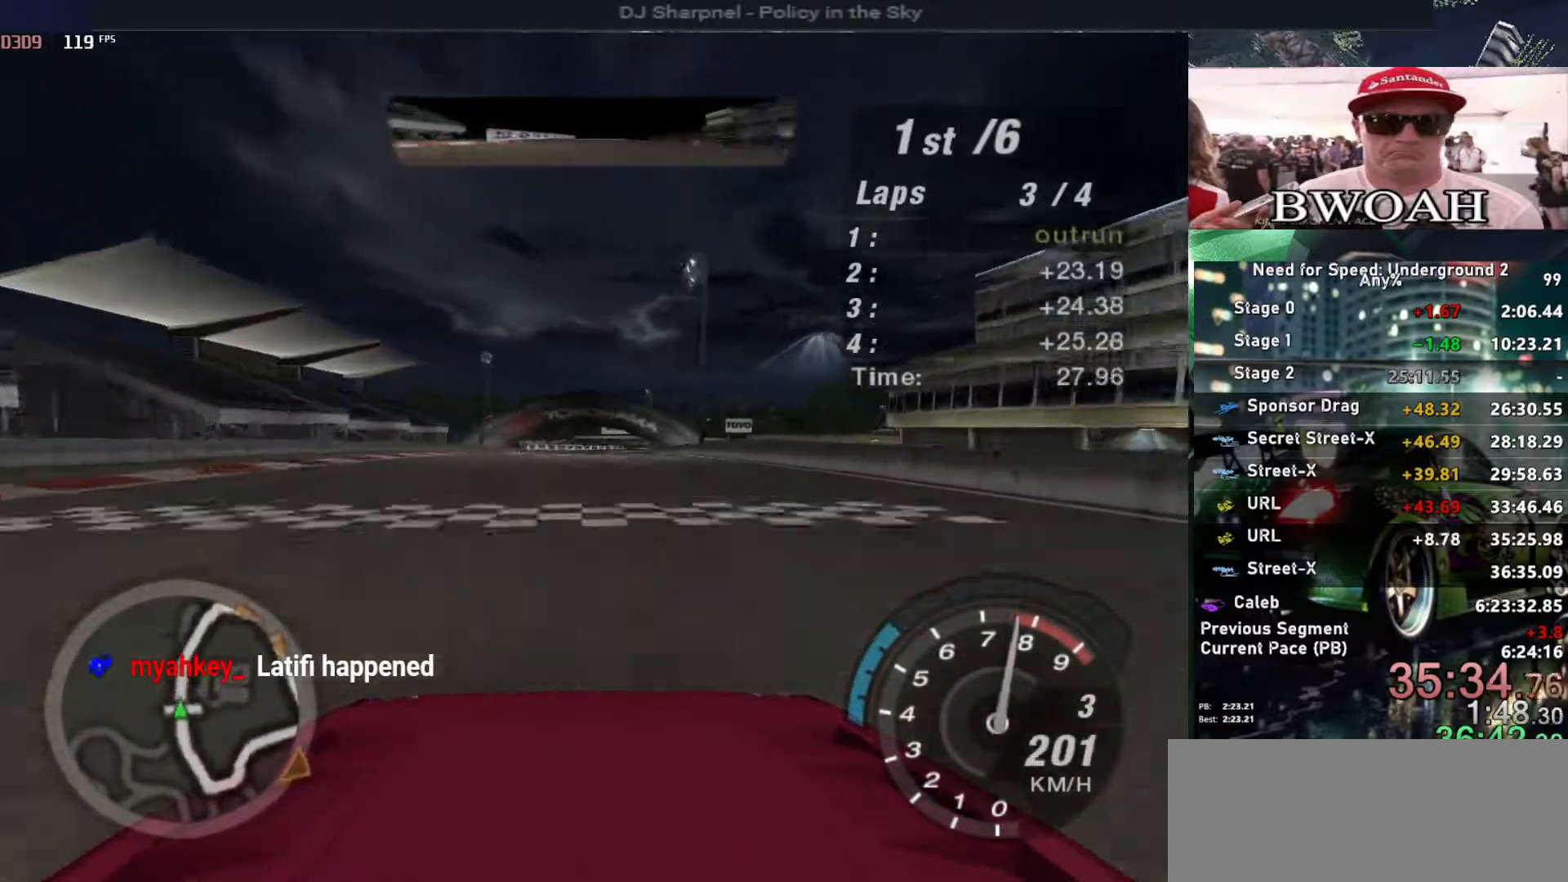
{"keys": ["alt", "up"], "events": [[383, "alt", "down"]]}
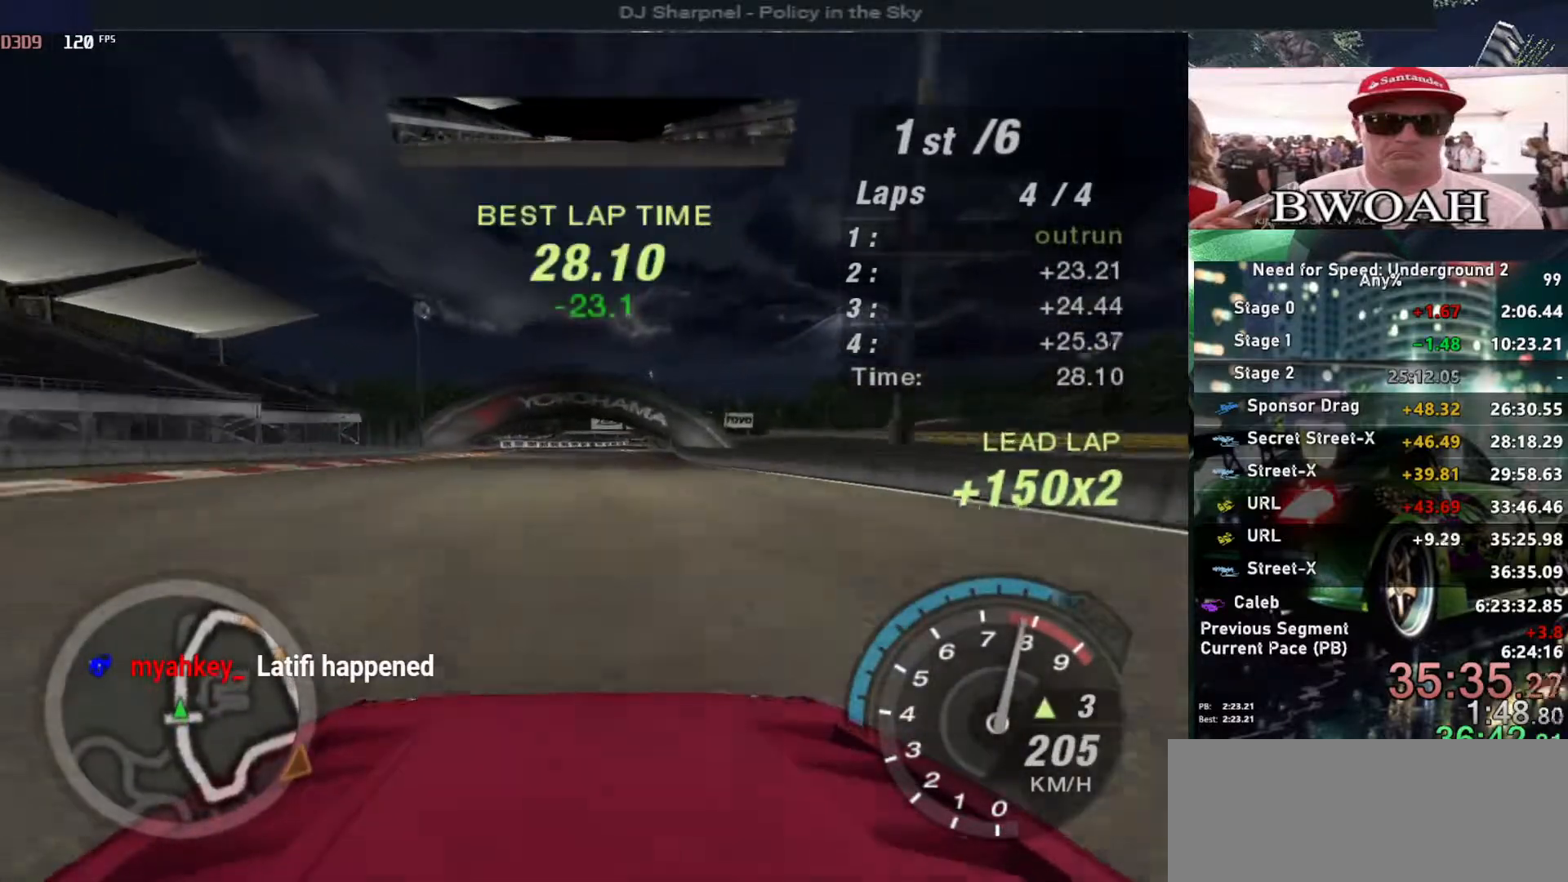
{"keys": ["up"], "events": [[67, "alt", "up"], [250, "shift", "down"], [350, "shift", "up"]]}
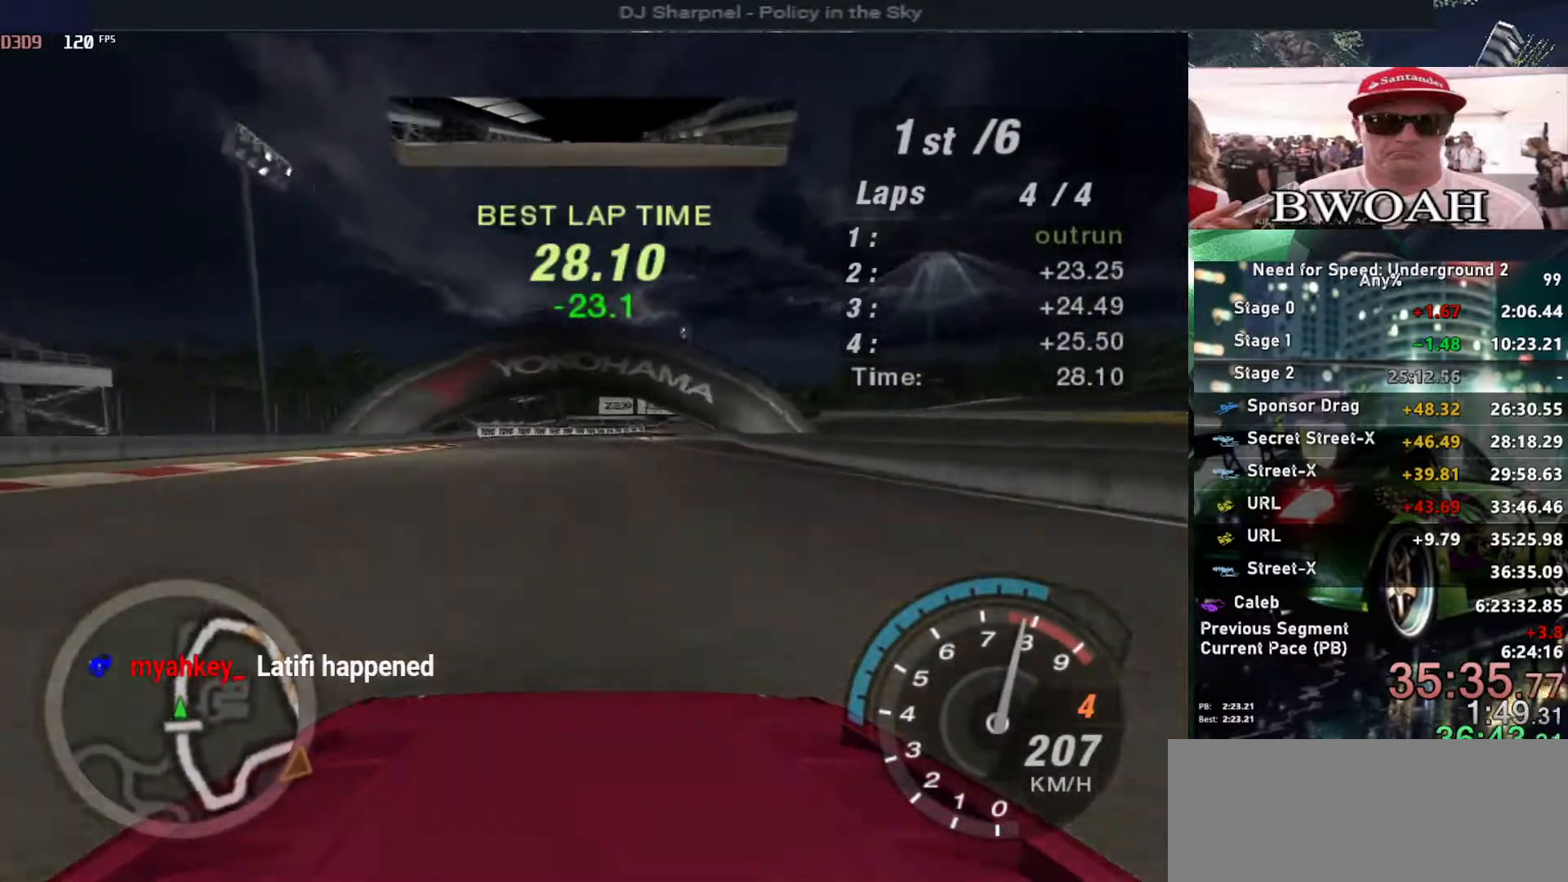
{"keys": ["up"], "events": []}
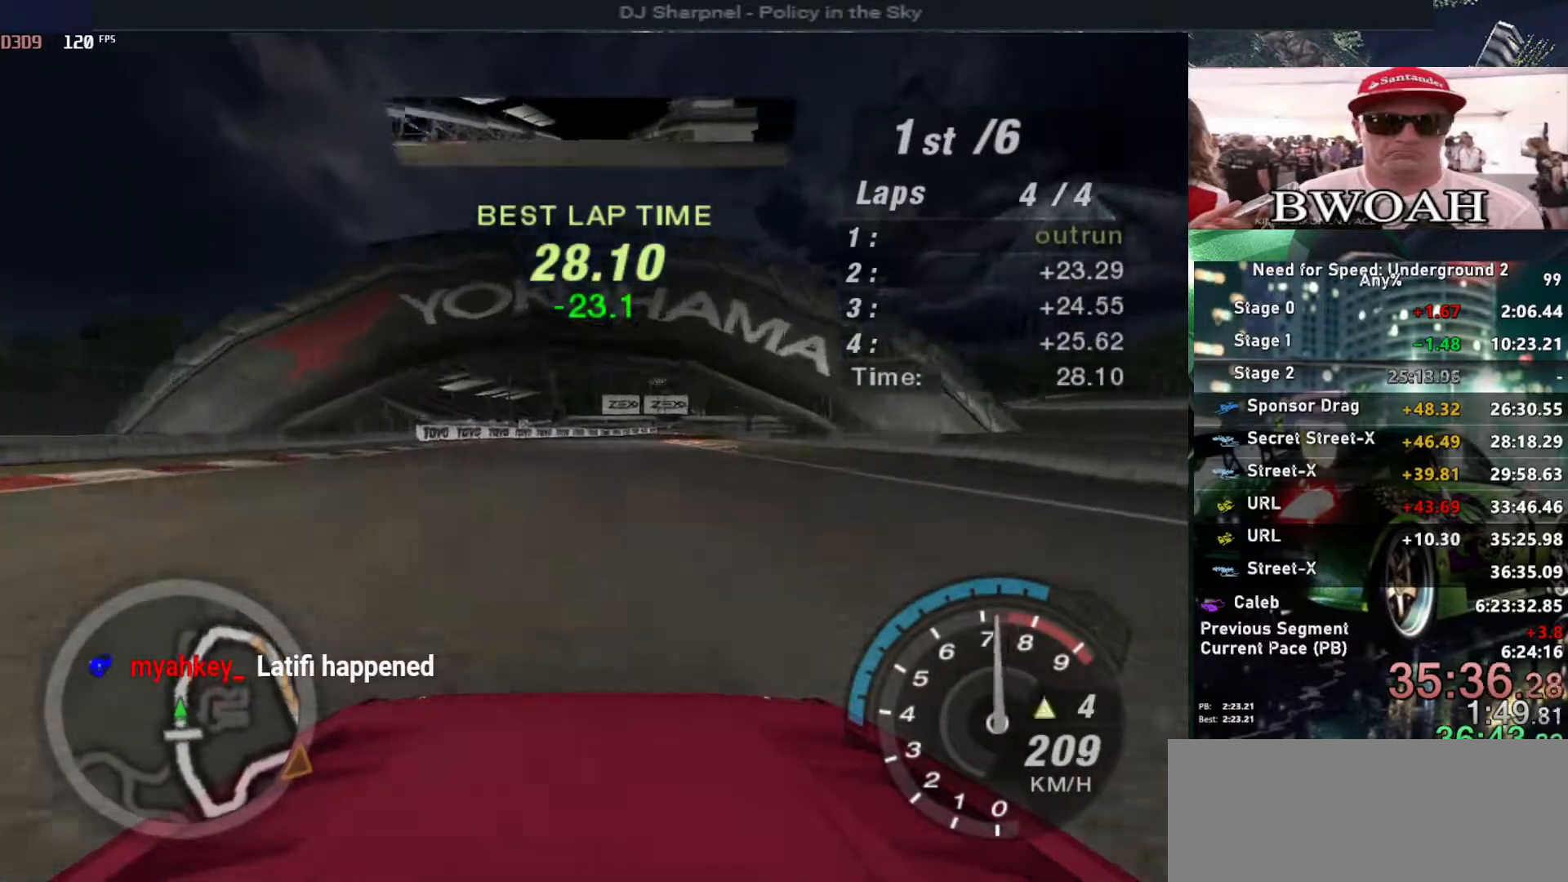
{"keys": ["up"], "events": [[250, "right", "down"], [333, "right", "up"]]}
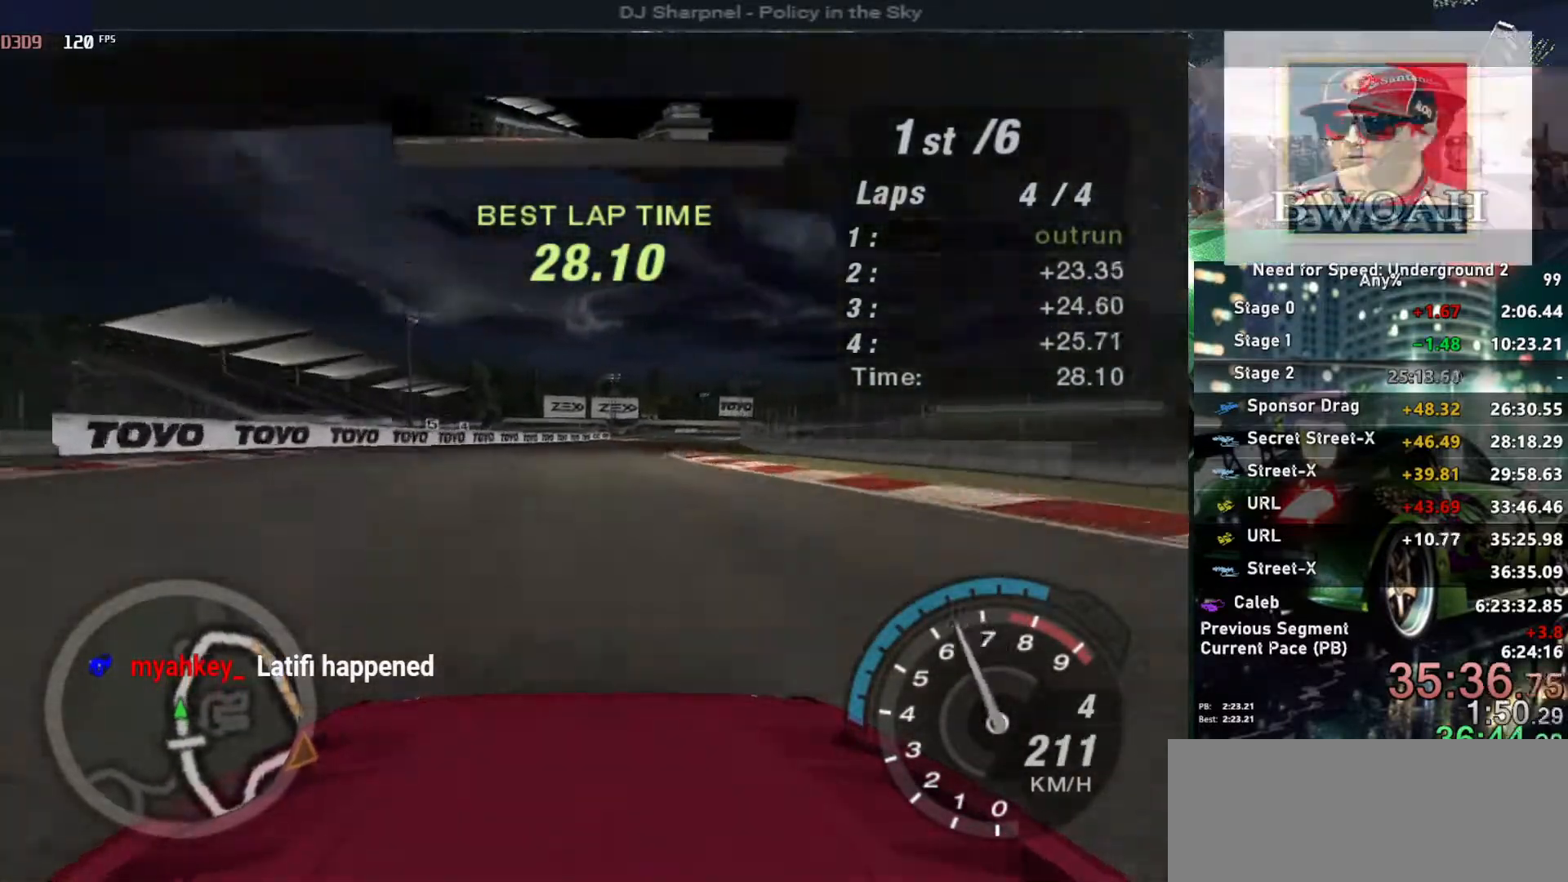
{"keys": ["up"], "events": [[300, "right", "down"], [350, "right", "up"]]}
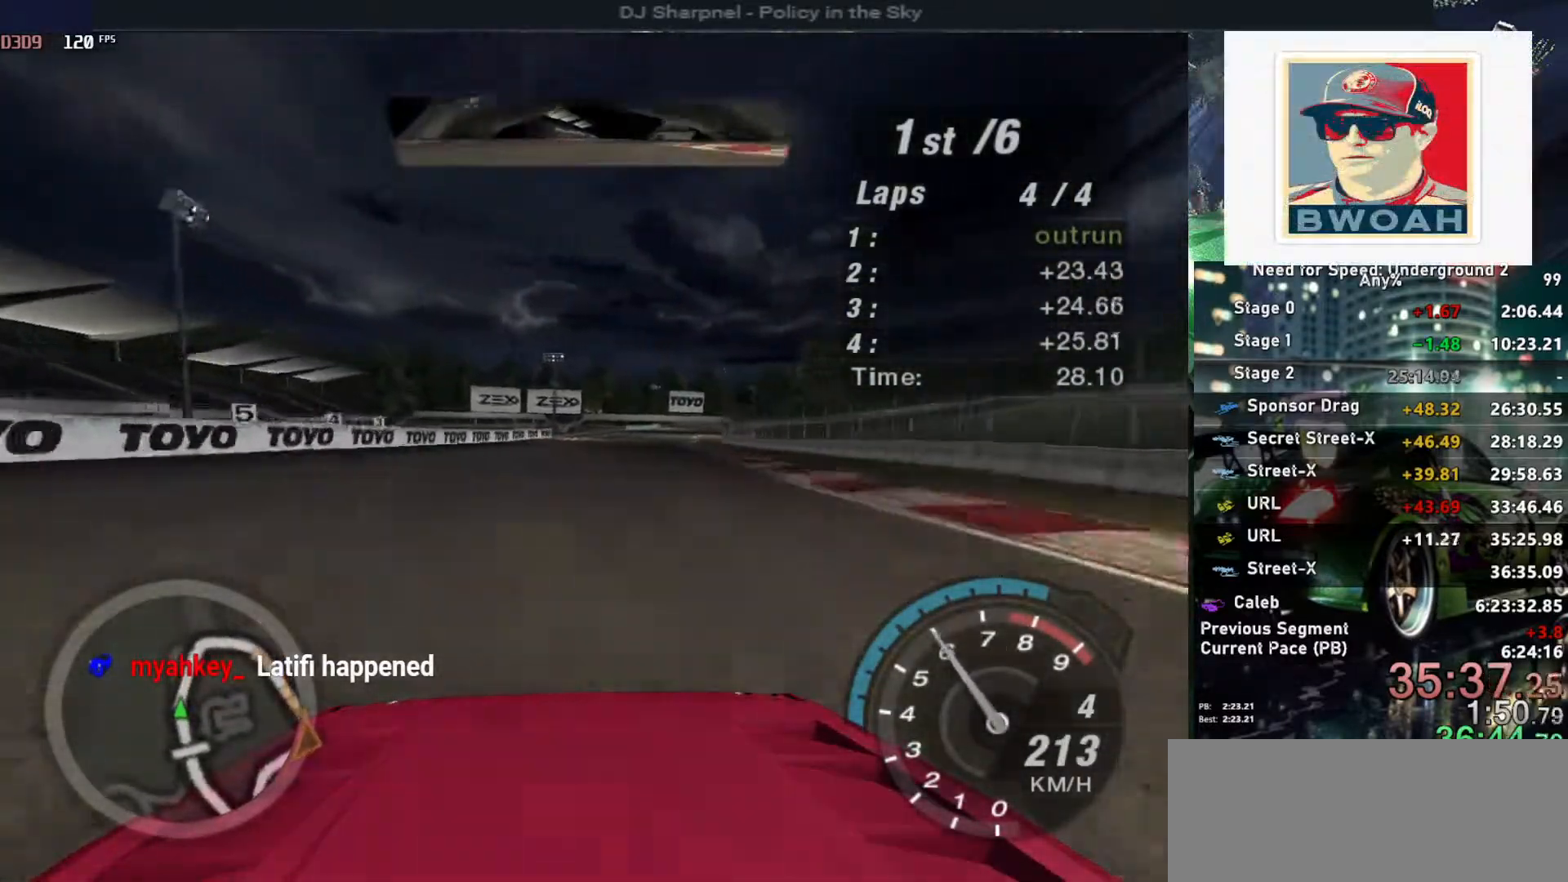
{"keys": ["up"], "events": []}
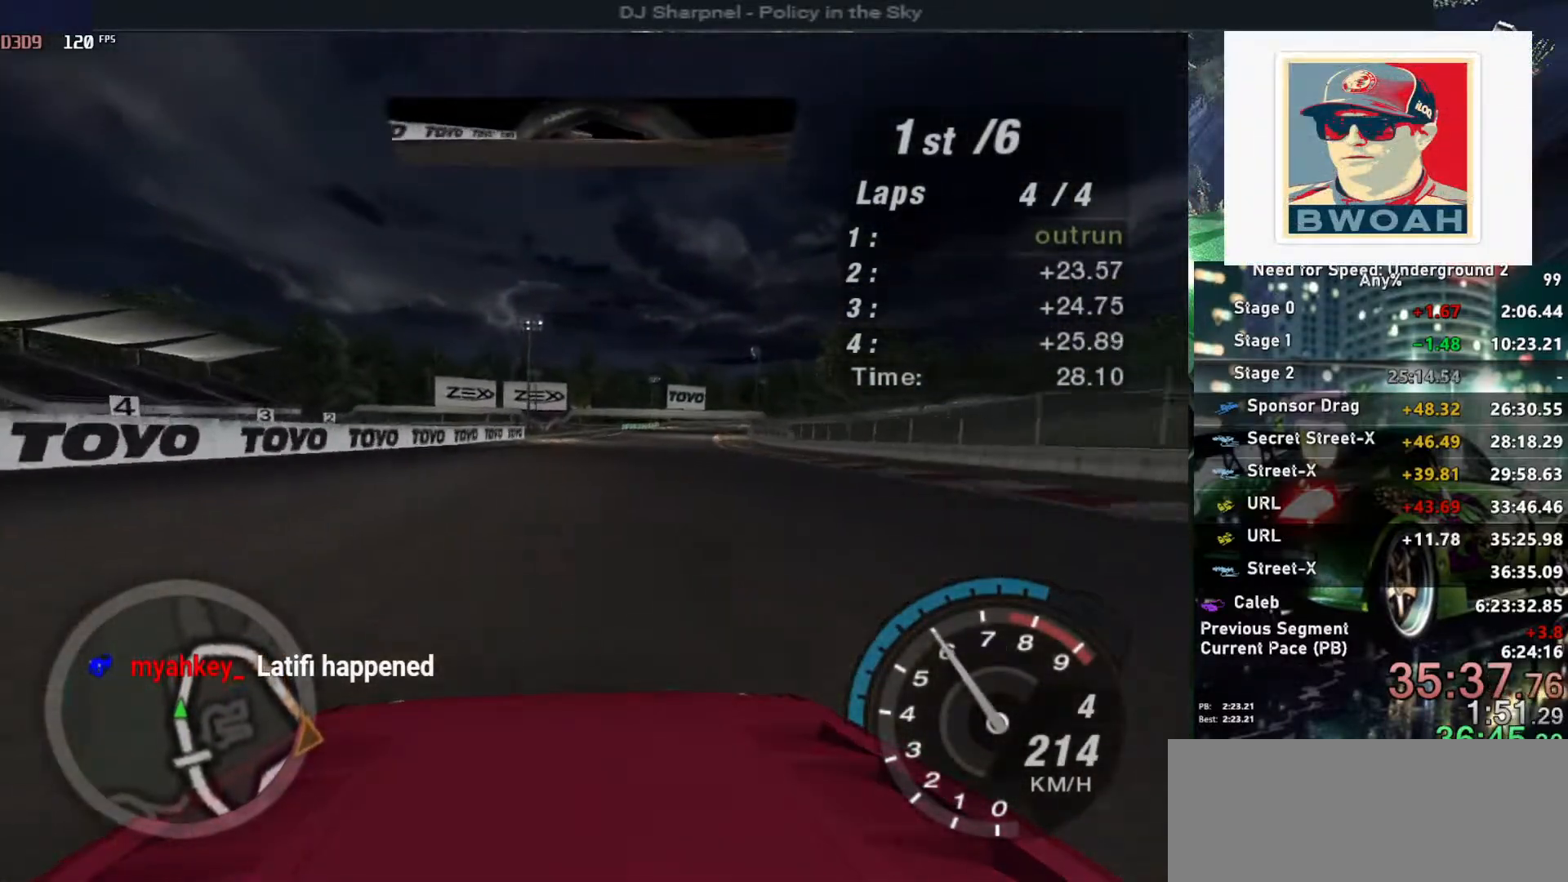
{"keys": ["up"], "events": [[50, "right", "down"], [100, "right", "up"]]}
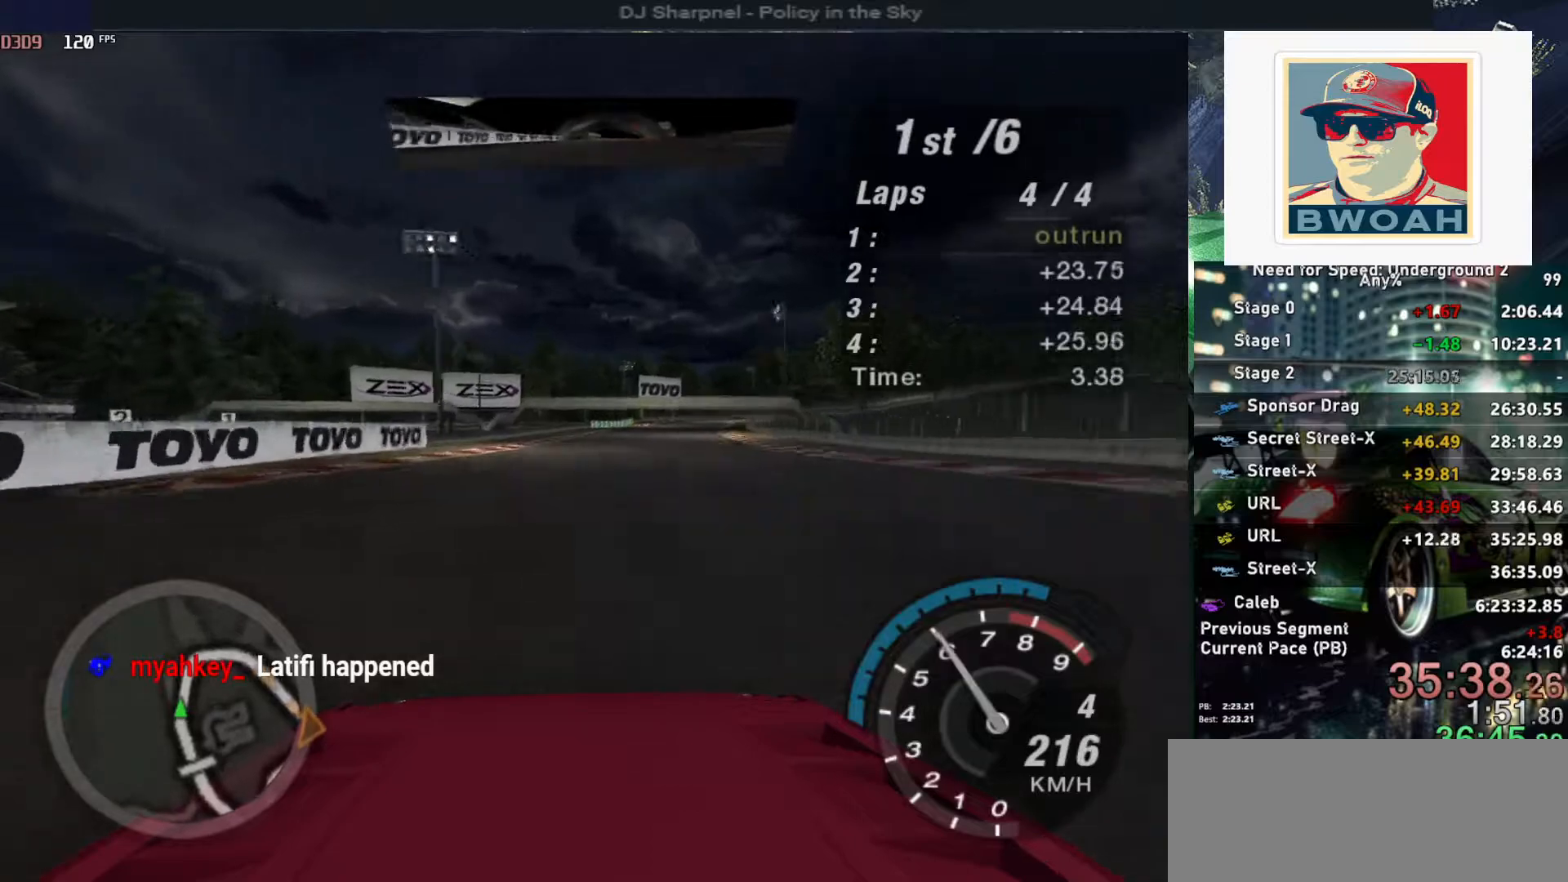
{"keys": ["up"], "events": [[117, "right", "down"], [217, "right", "up"]]}
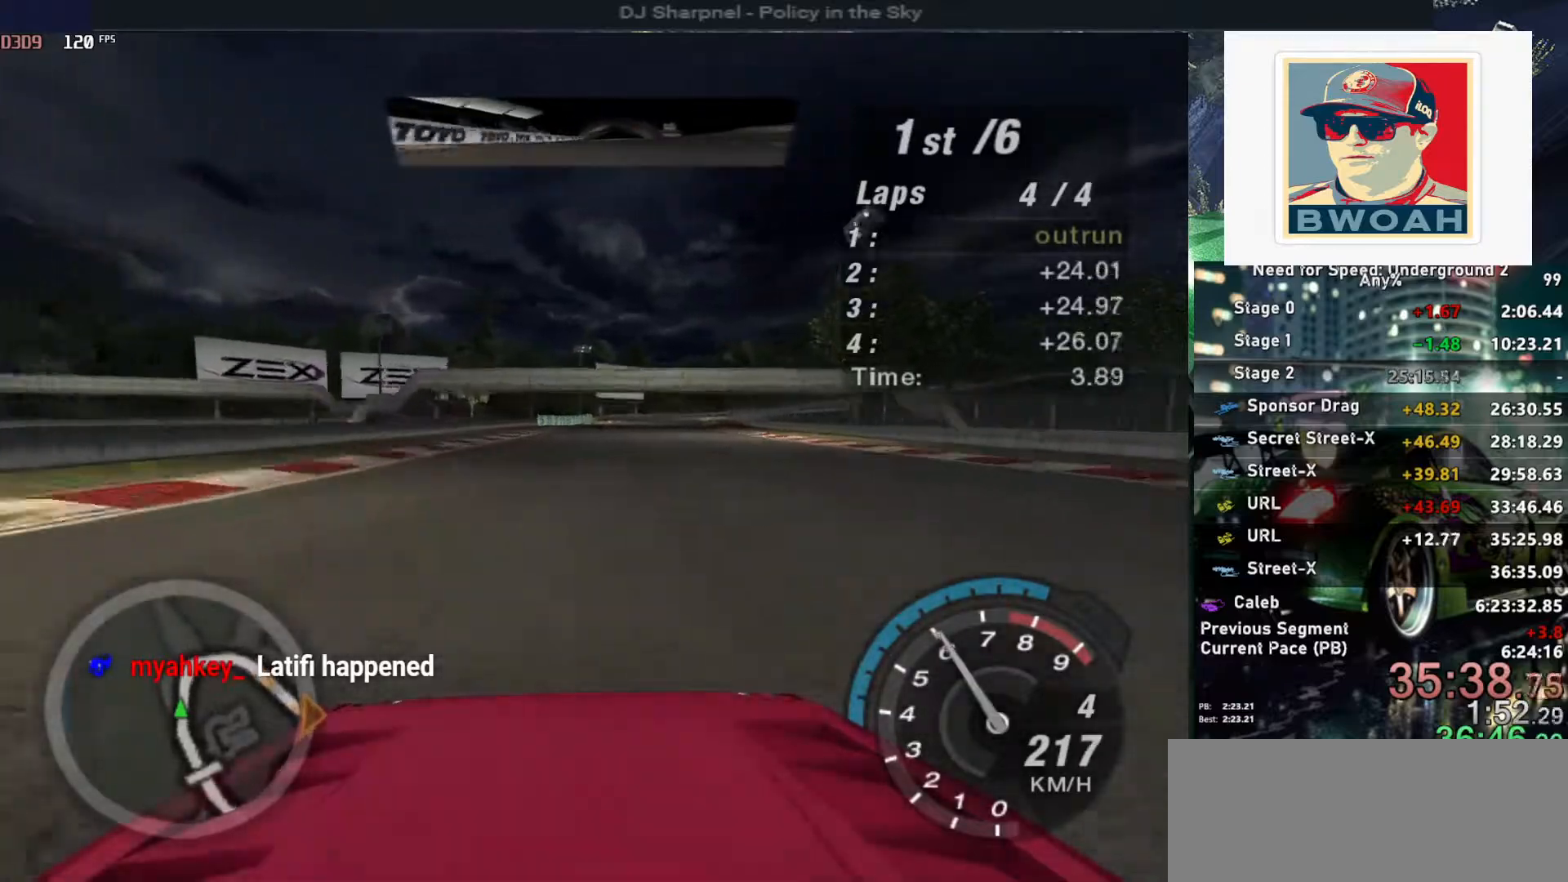
{"keys": ["up"], "events": [[417, "right", "down"], [450, "right", "up"]]}
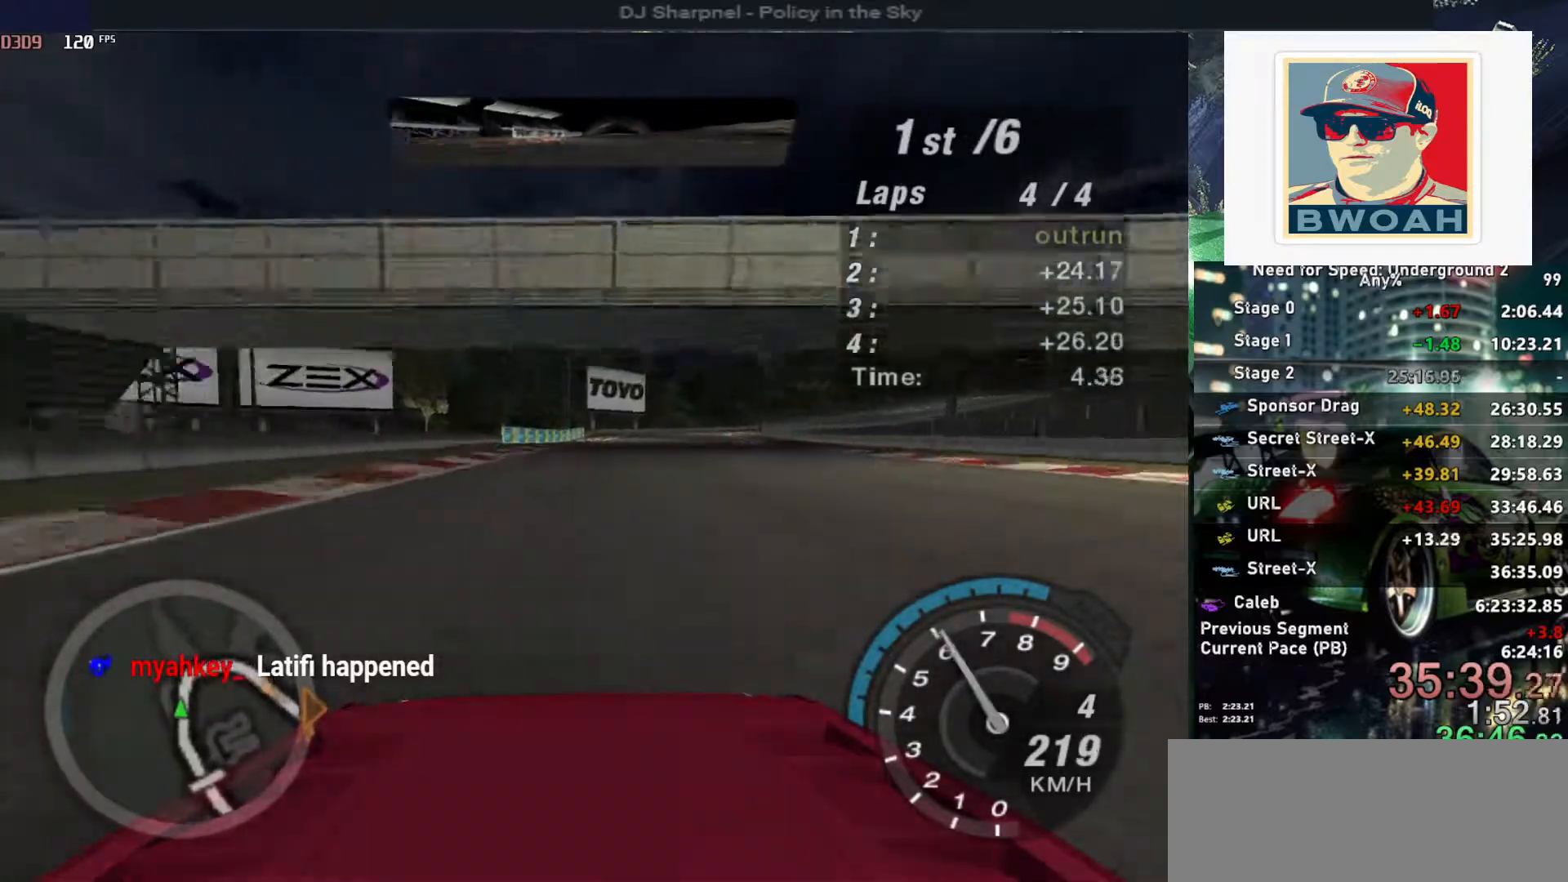
{"keys": ["right", "up"], "events": [[433, "right", "down"]]}
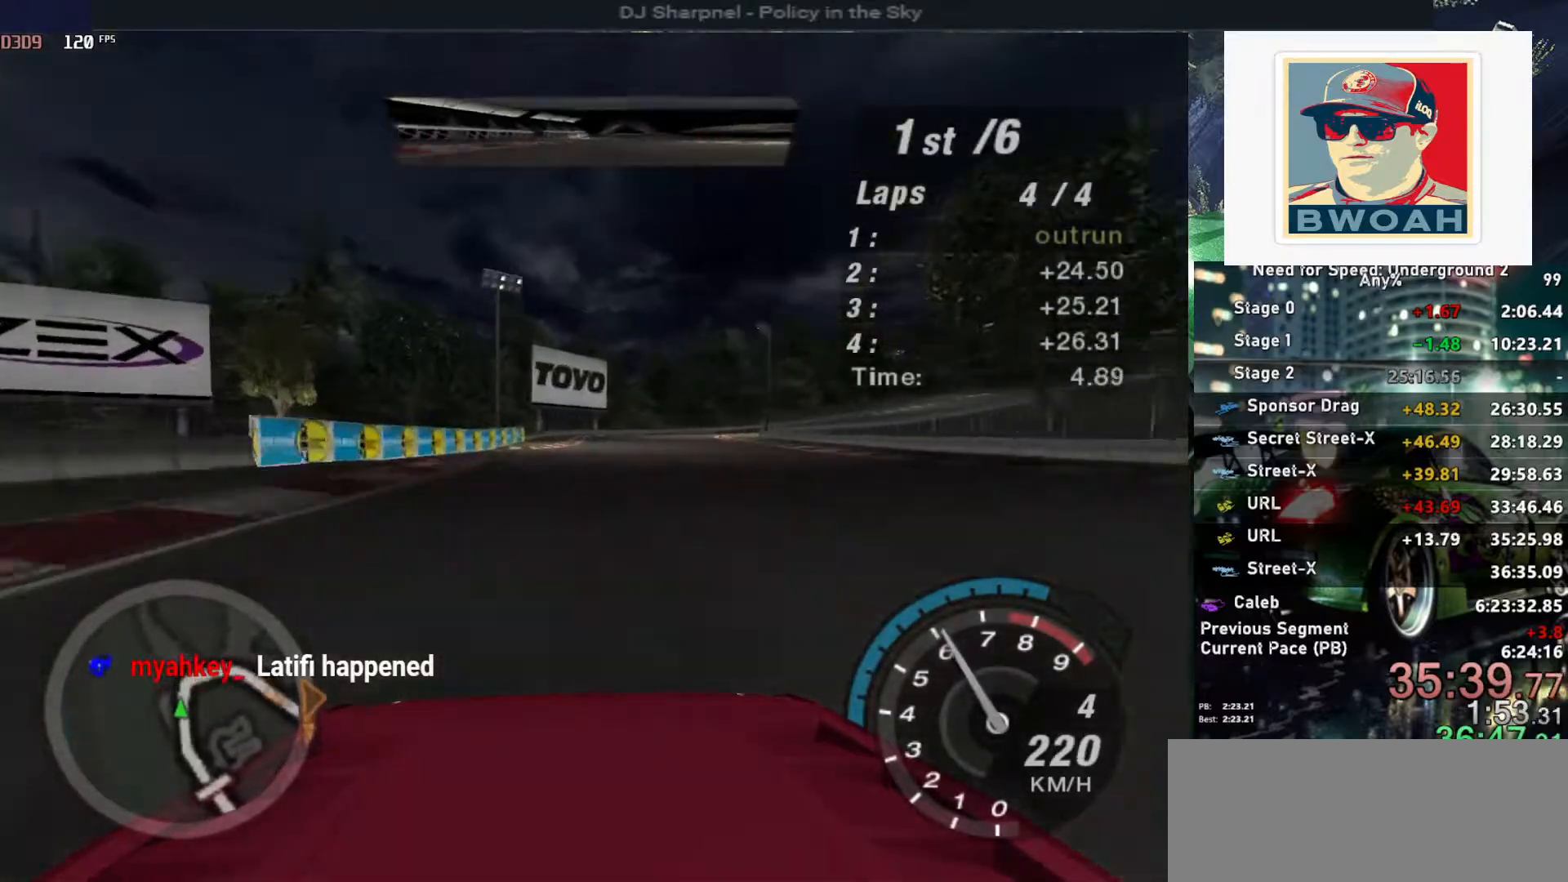
{"keys": ["right", "up"], "events": [[17, "right", "up"], [467, "right", "down"]]}
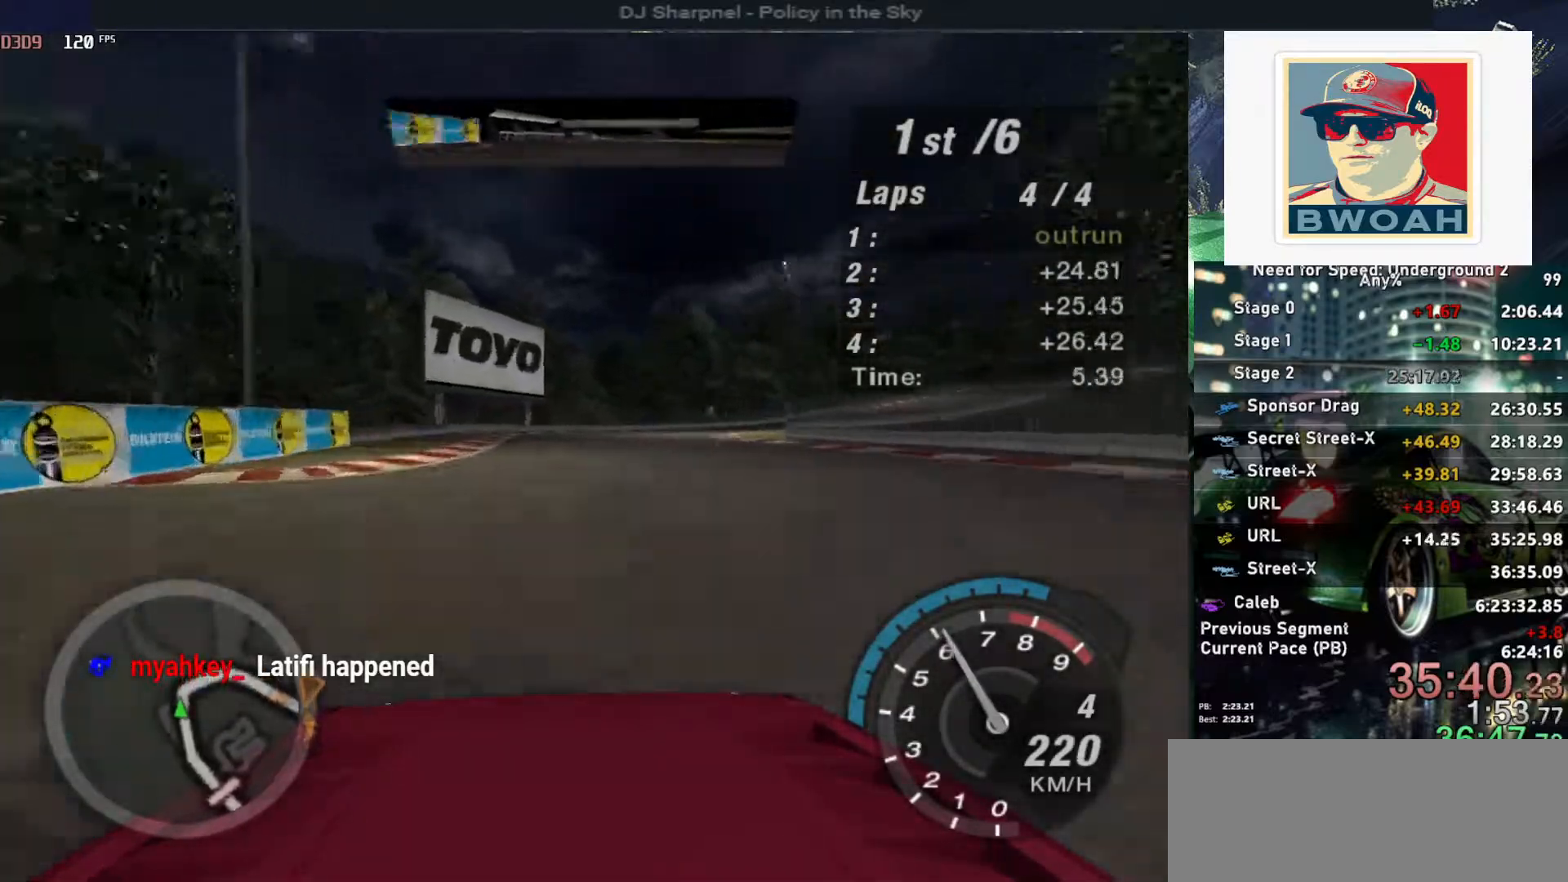
{"keys": ["up"], "events": [[200, "right", "up"], [283, "right", "down"], [383, "right", "up"]]}
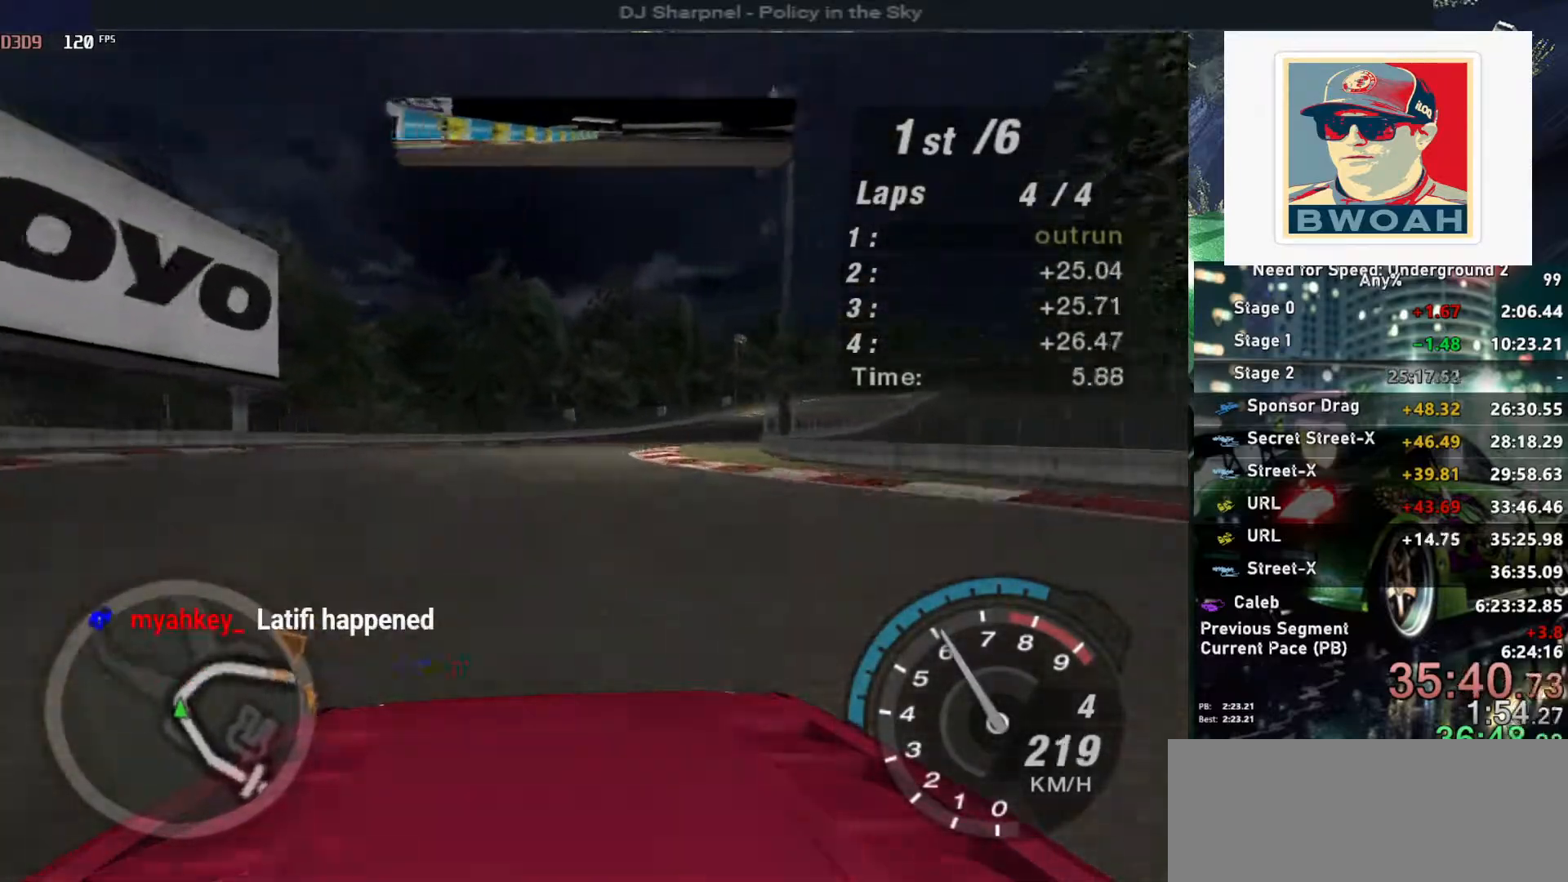
{"keys": ["up"], "events": [[17, "right", "down"], [217, "right", "up"], [300, "right", "down"], [433, "right", "up"]]}
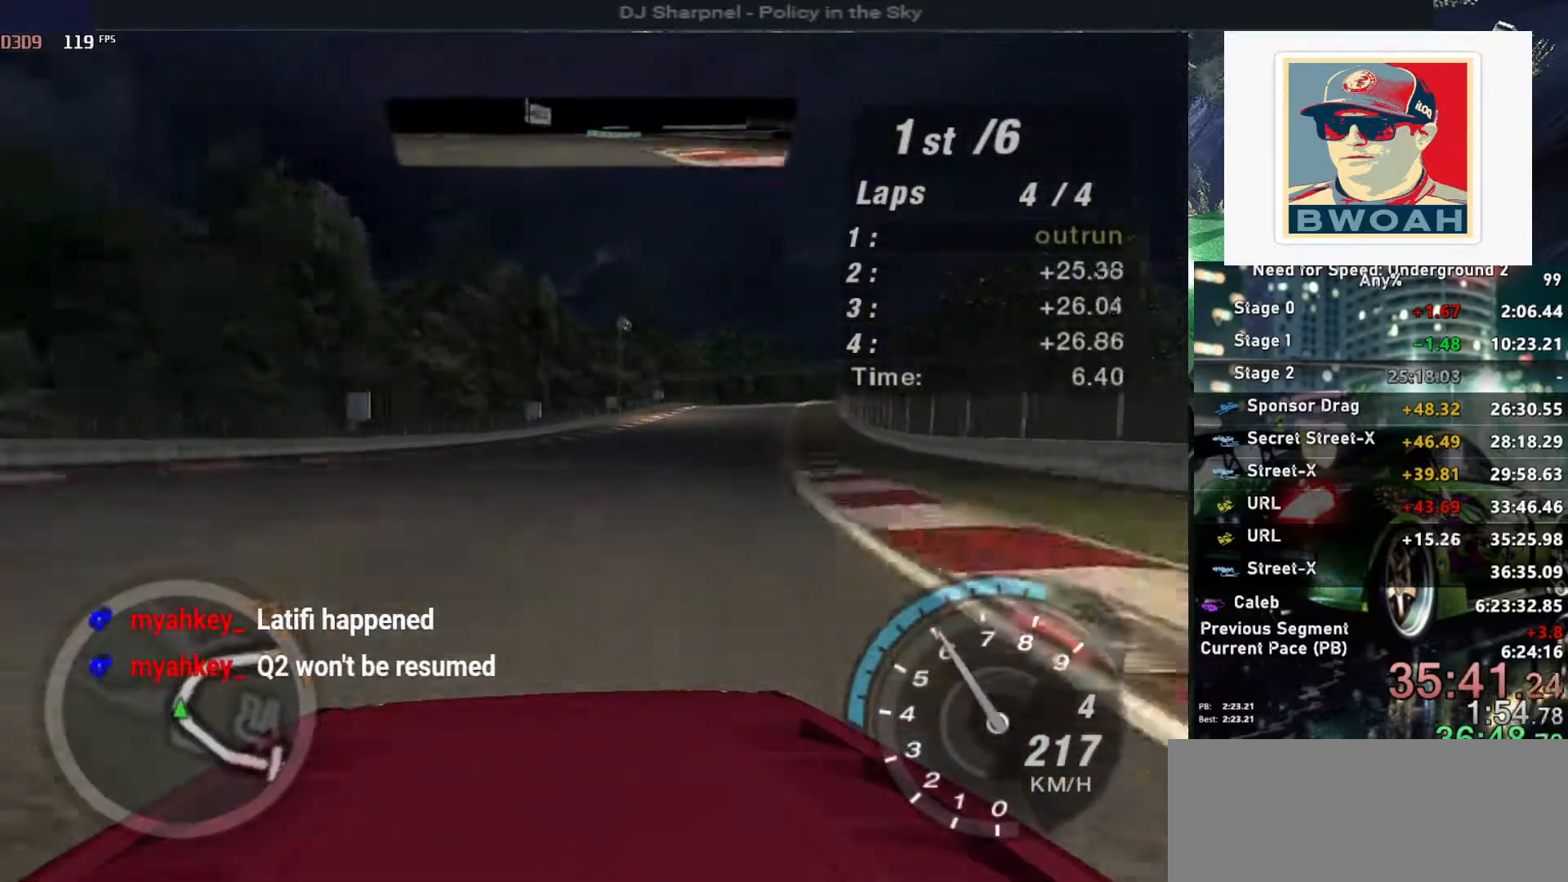
{"keys": ["up"], "events": [[133, "right", "down"], [217, "right", "up"]]}
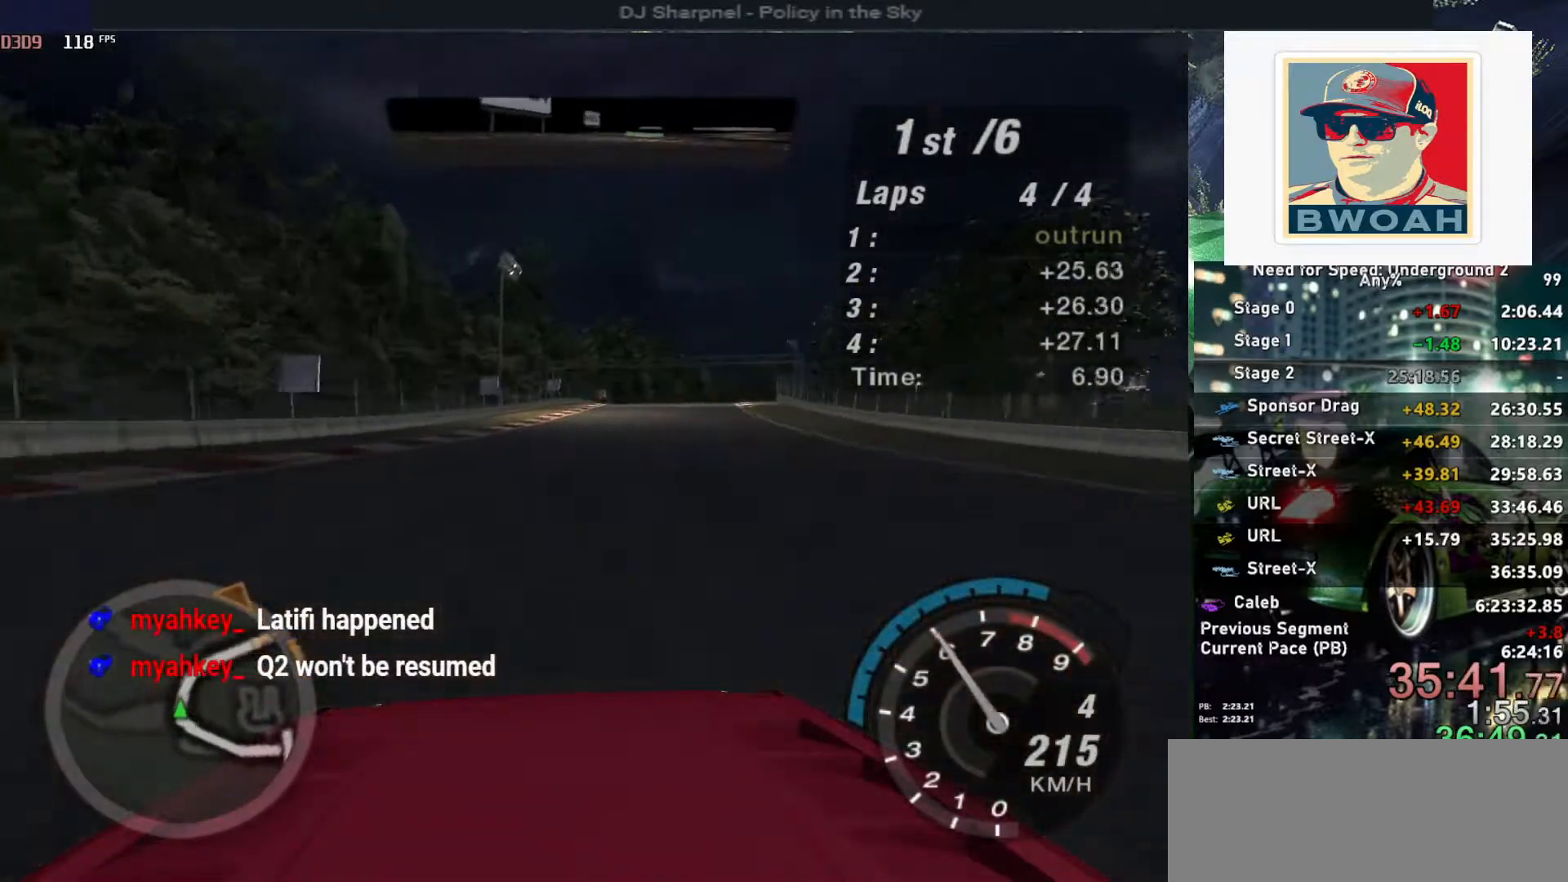
{"keys": ["right", "up"], "events": [[50, "right", "down"], [150, "right", "up"], [467, "right", "down"]]}
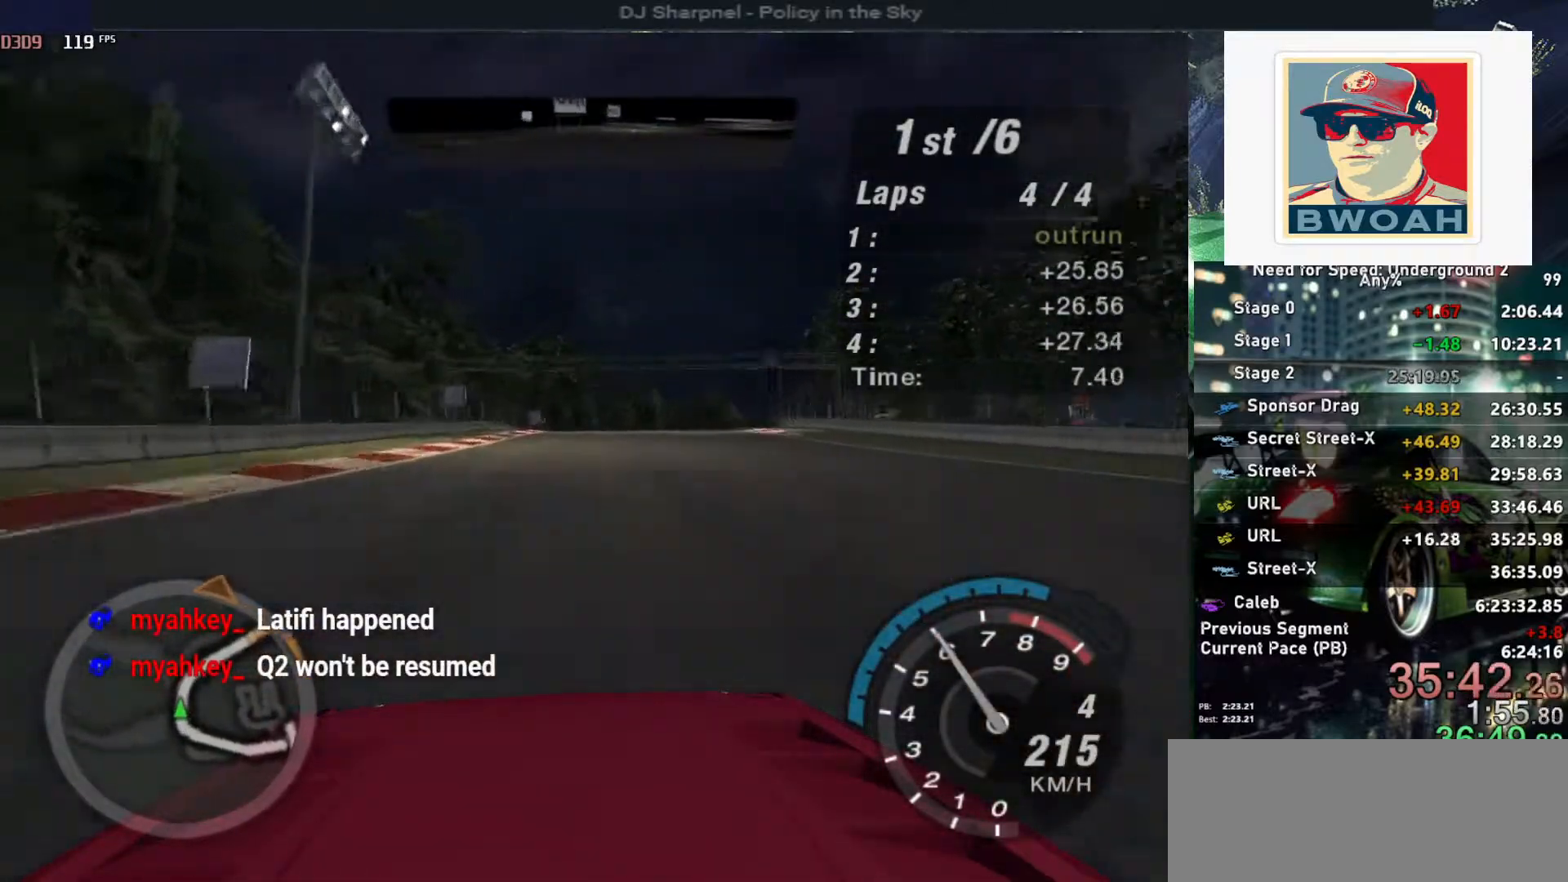
{"keys": ["up"], "events": [[67, "right", "up"], [250, "right", "down"], [400, "right", "up"]]}
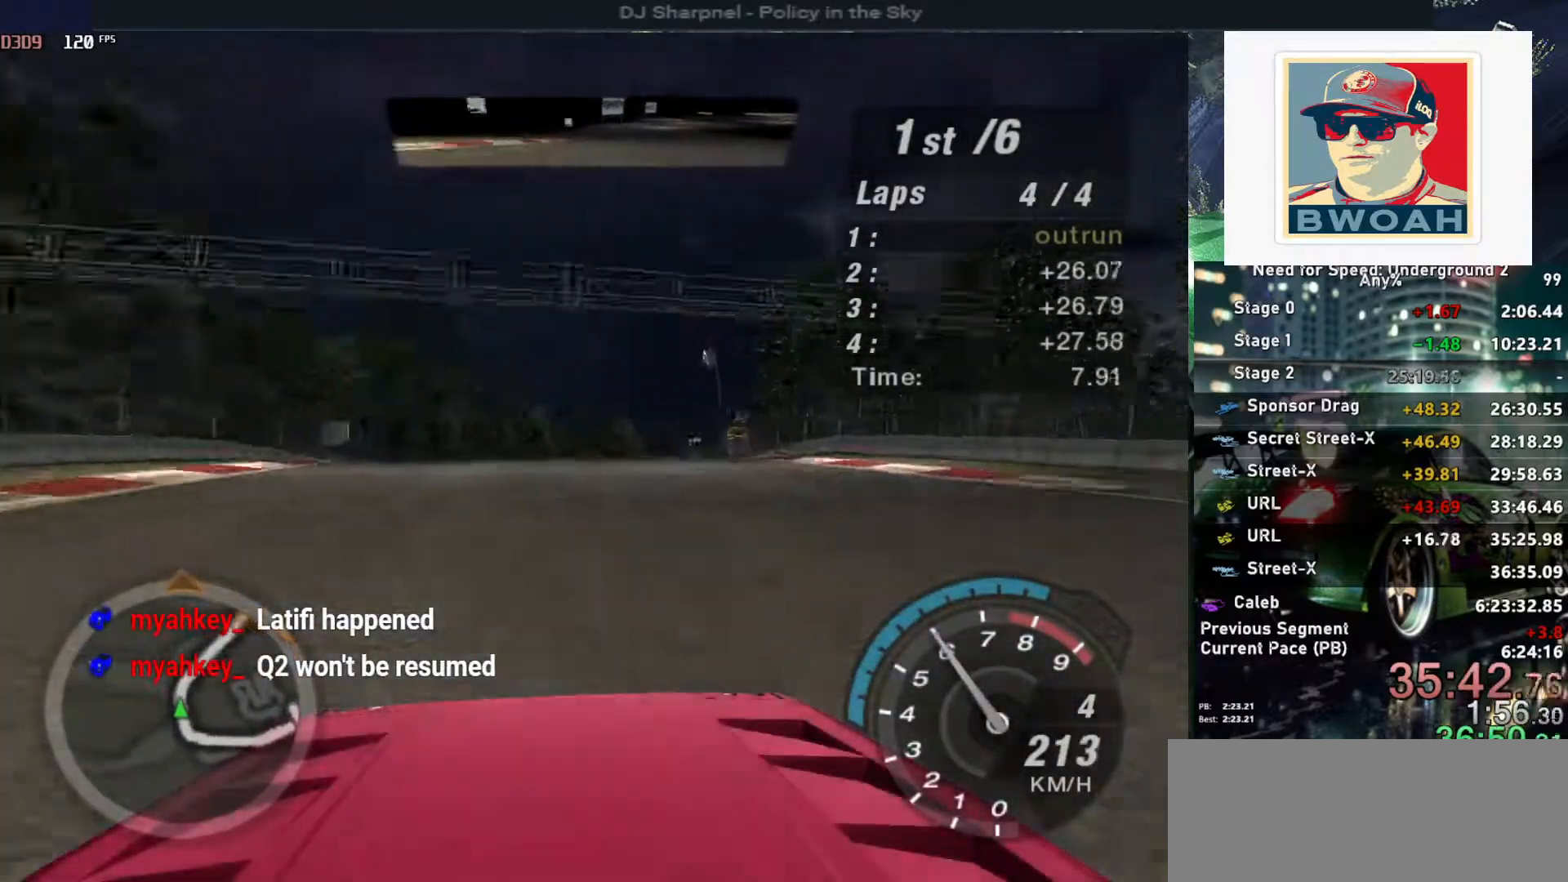
{"keys": ["up"], "events": [[83, "right", "down"], [167, "right", "up"]]}
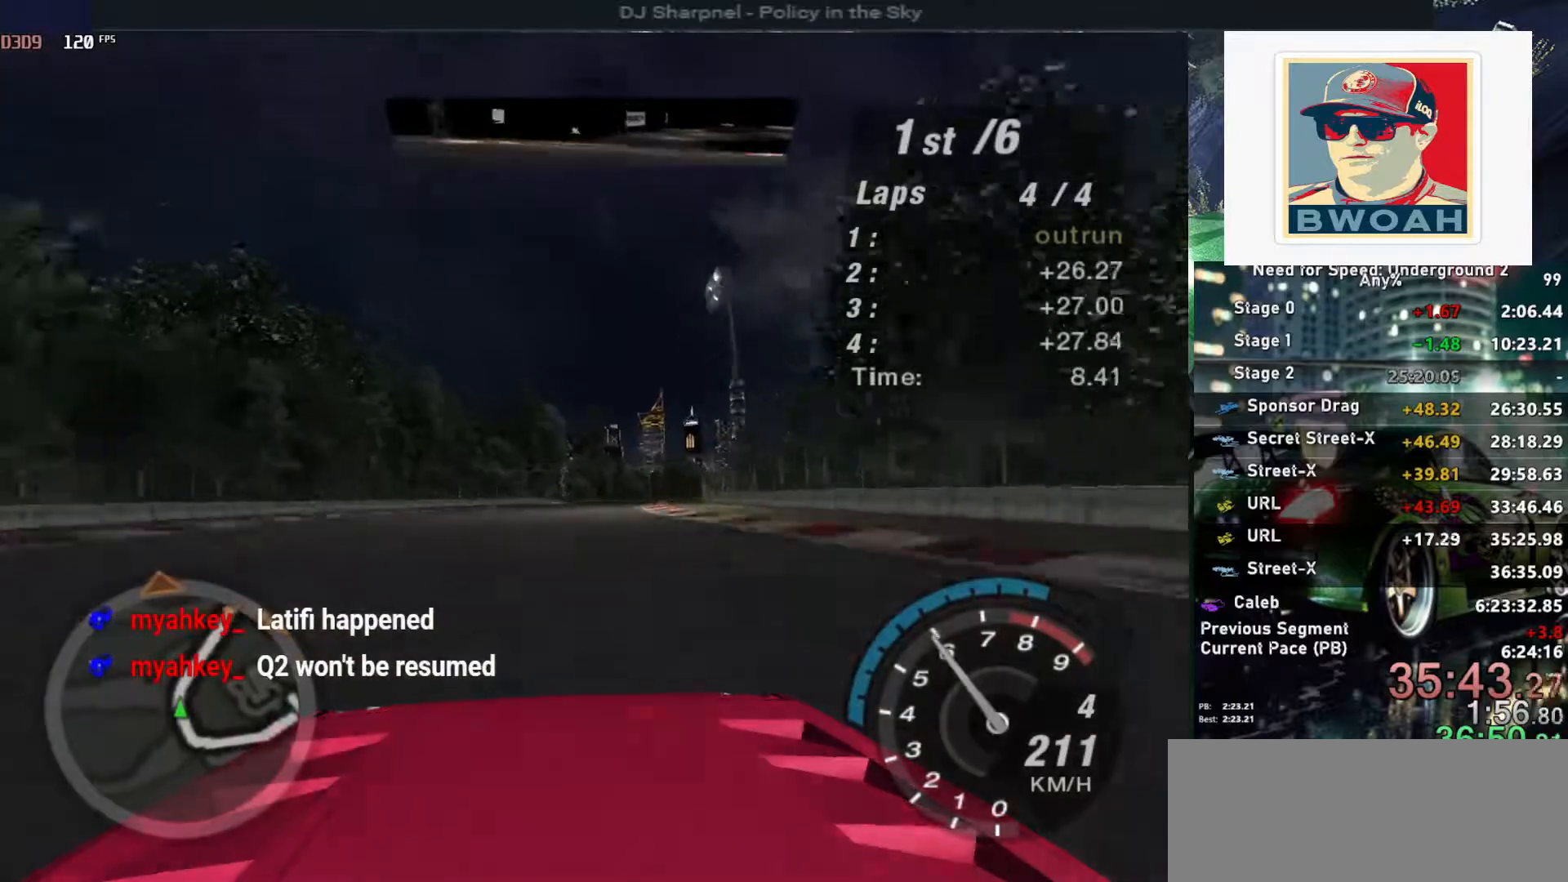
{"keys": ["alt", "up"], "events": [[333, "alt", "down"]]}
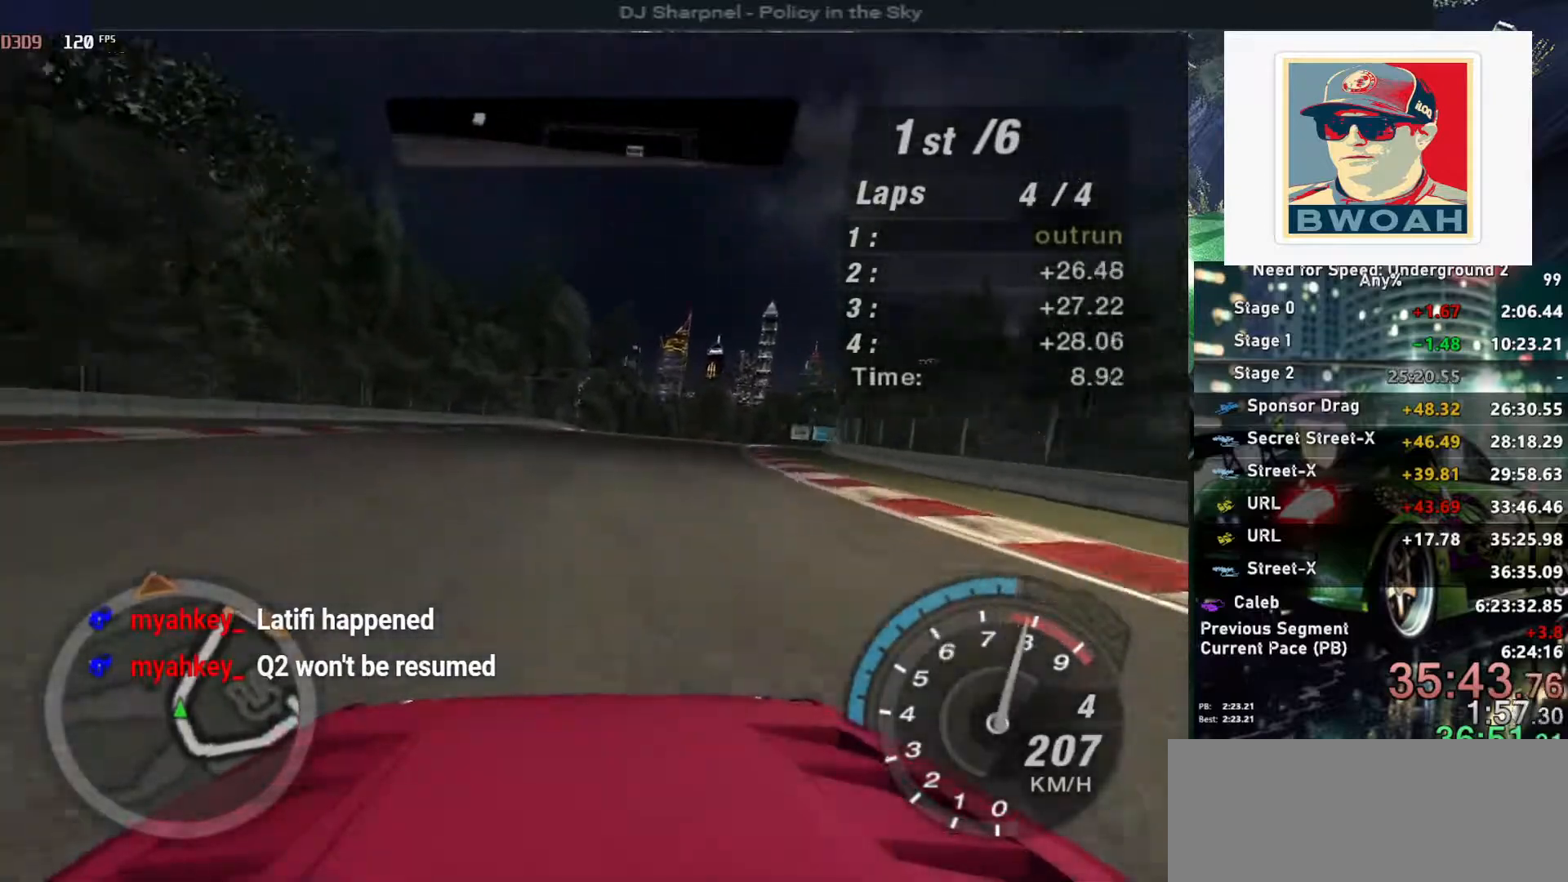
{"keys": ["right", "up"], "events": [[17, "alt", "up"], [17, "right", "down"], [217, "right", "up"], [250, "right", "down"], [400, "right", "up"], [433, "right", "down"]]}
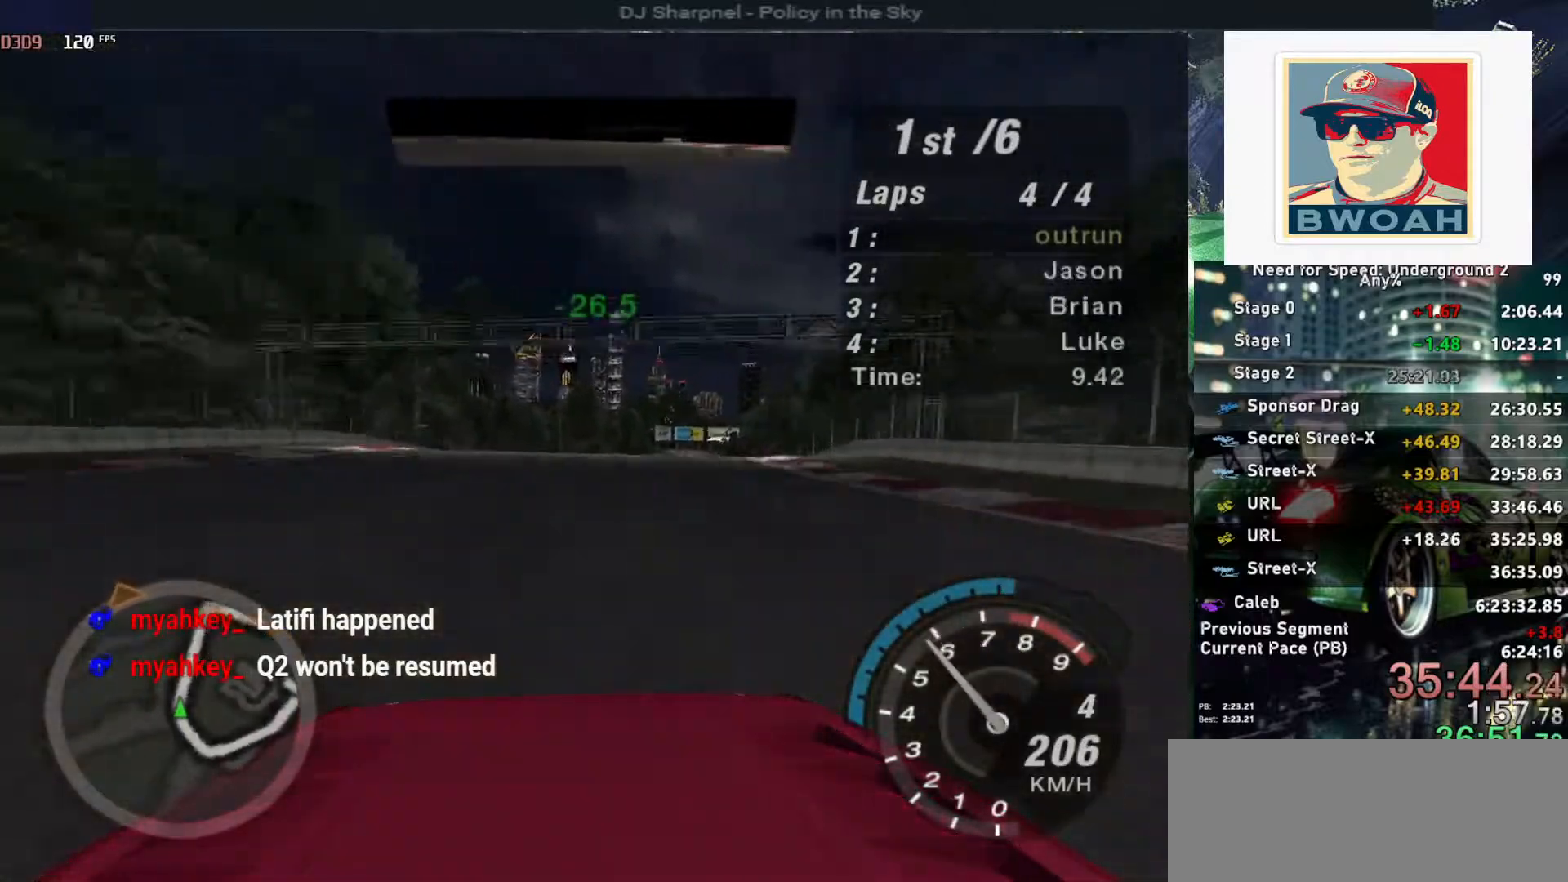
{"keys": ["up"], "events": [[83, "right", "up"]]}
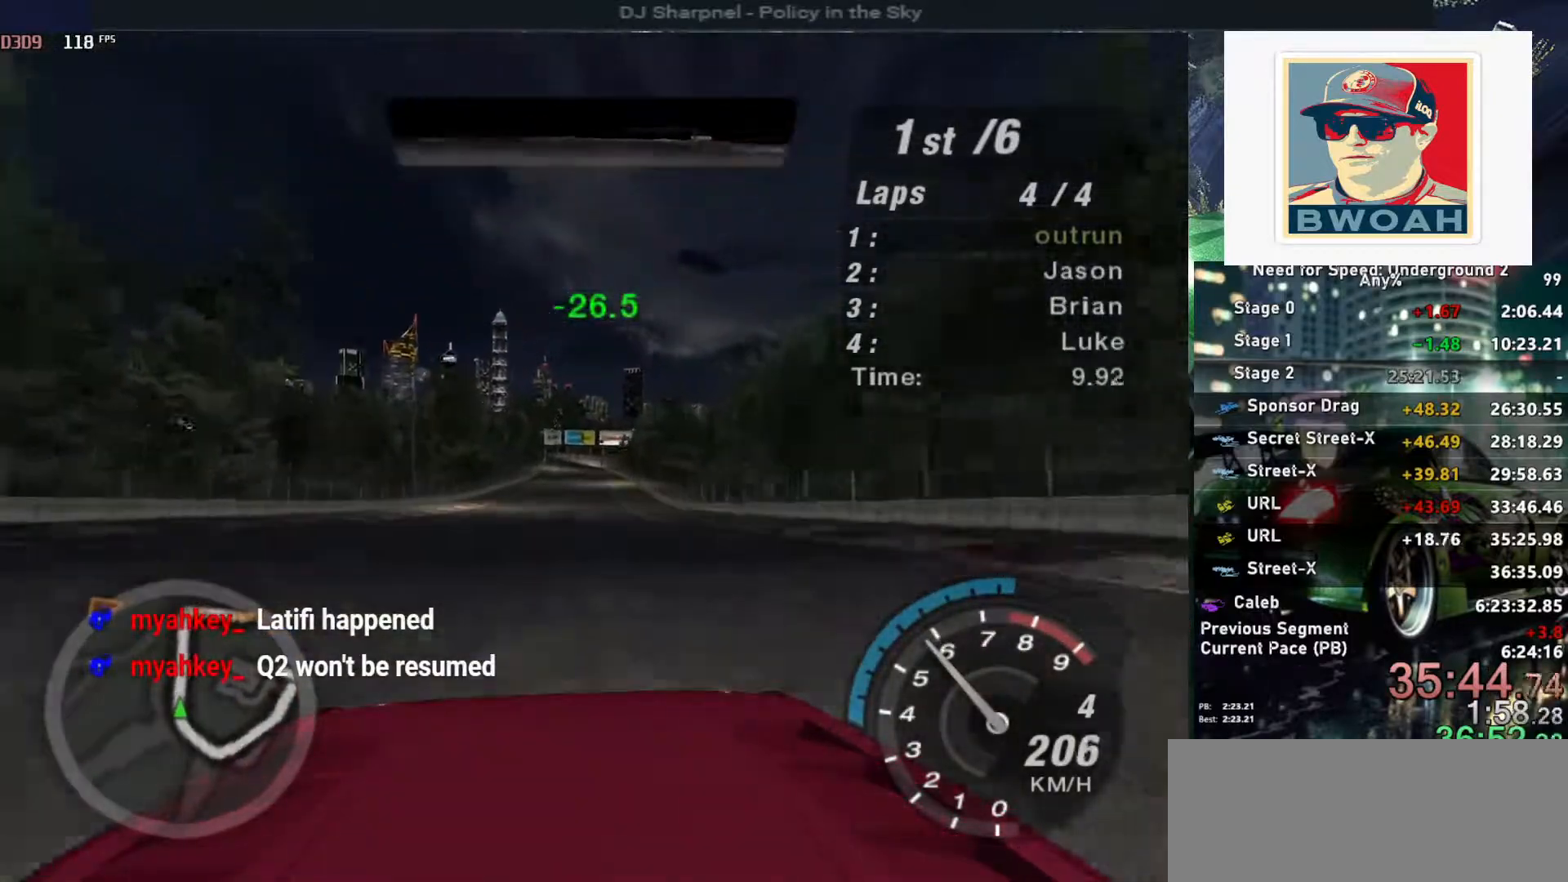
{"keys": ["alt", "up"], "events": [[433, "alt", "down"]]}
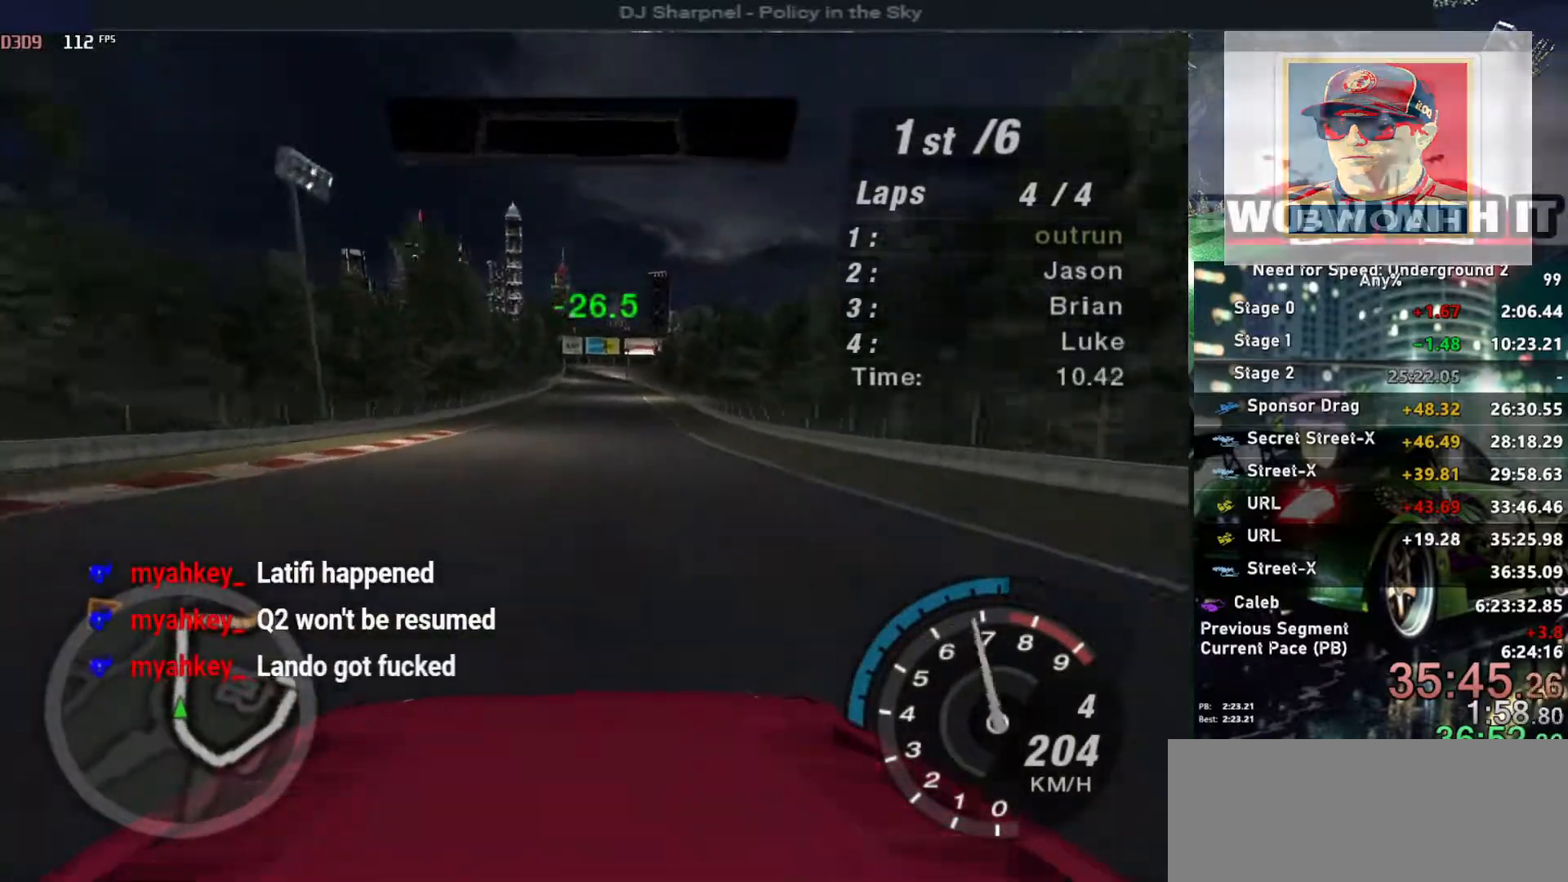
{"keys": ["up"], "events": [[150, "alt", "up"]]}
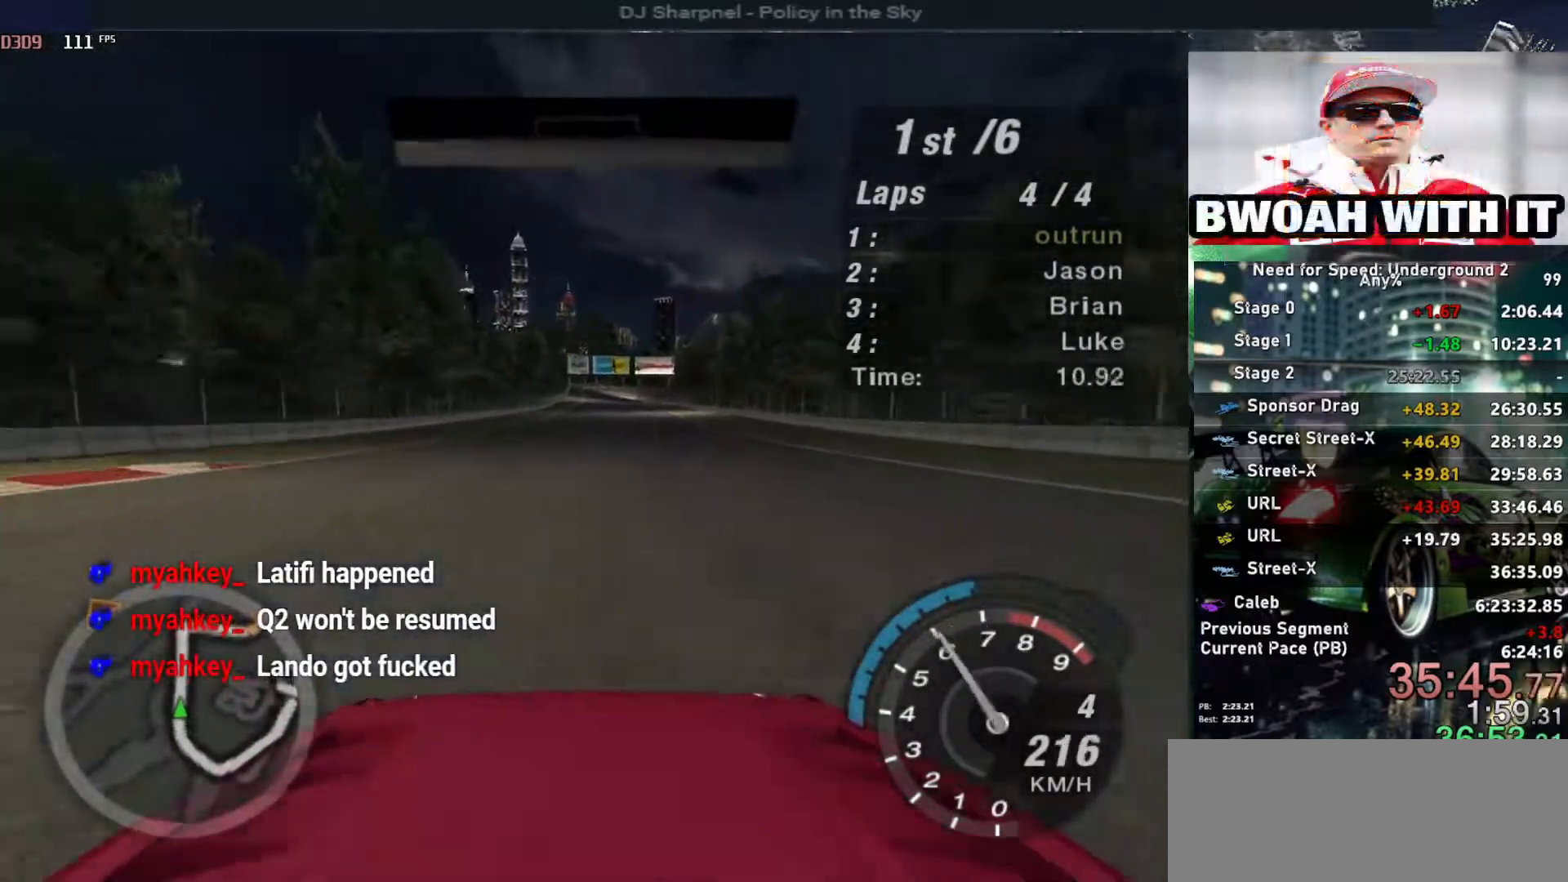
{"keys": ["up"], "events": []}
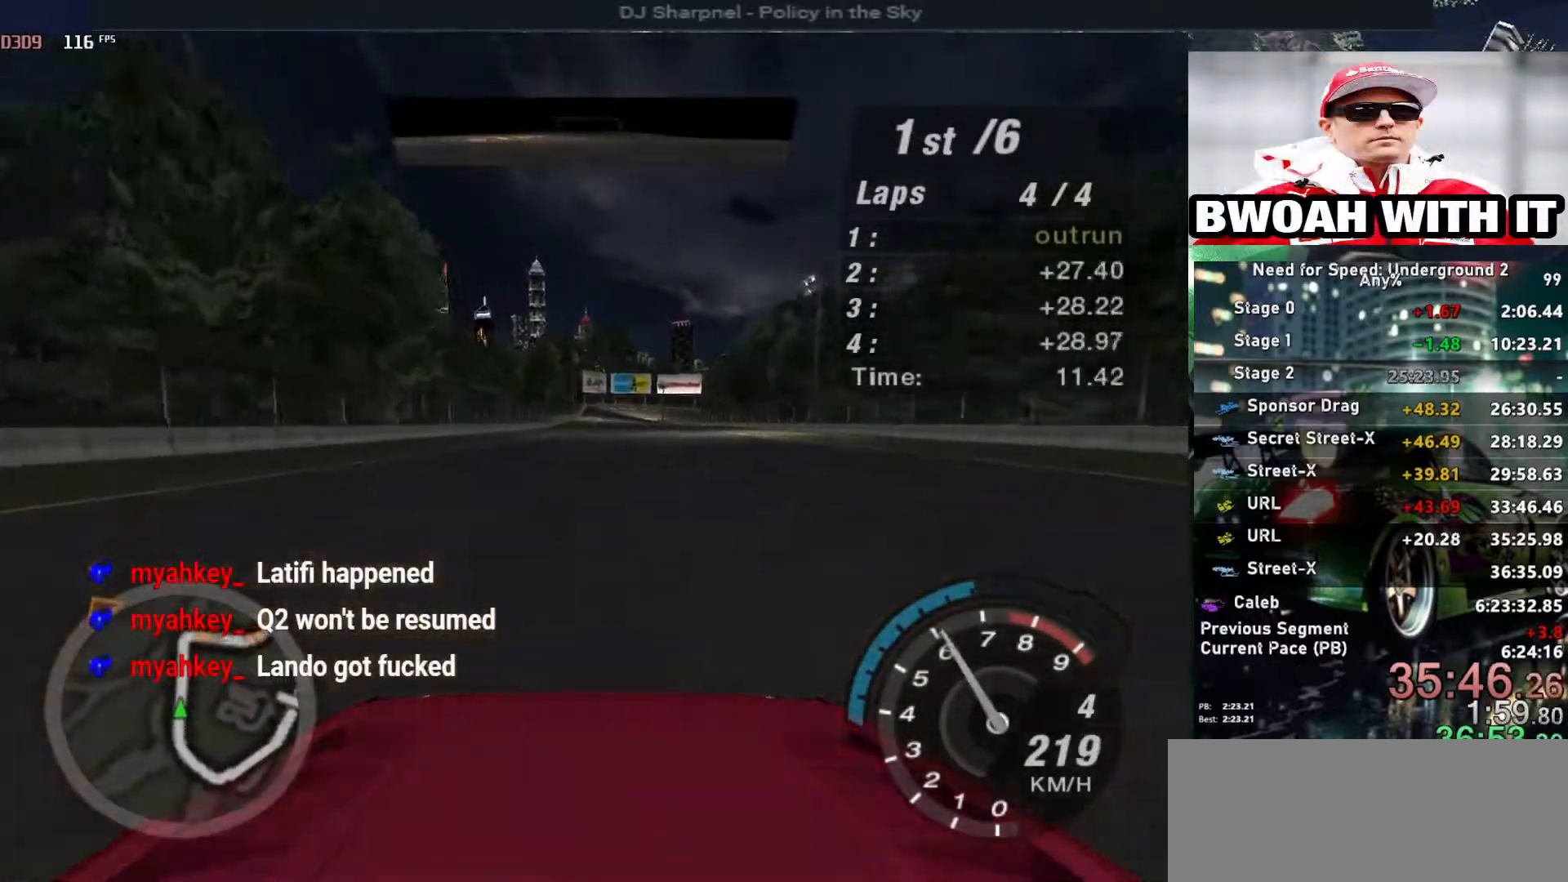
{"keys": ["up"], "events": []}
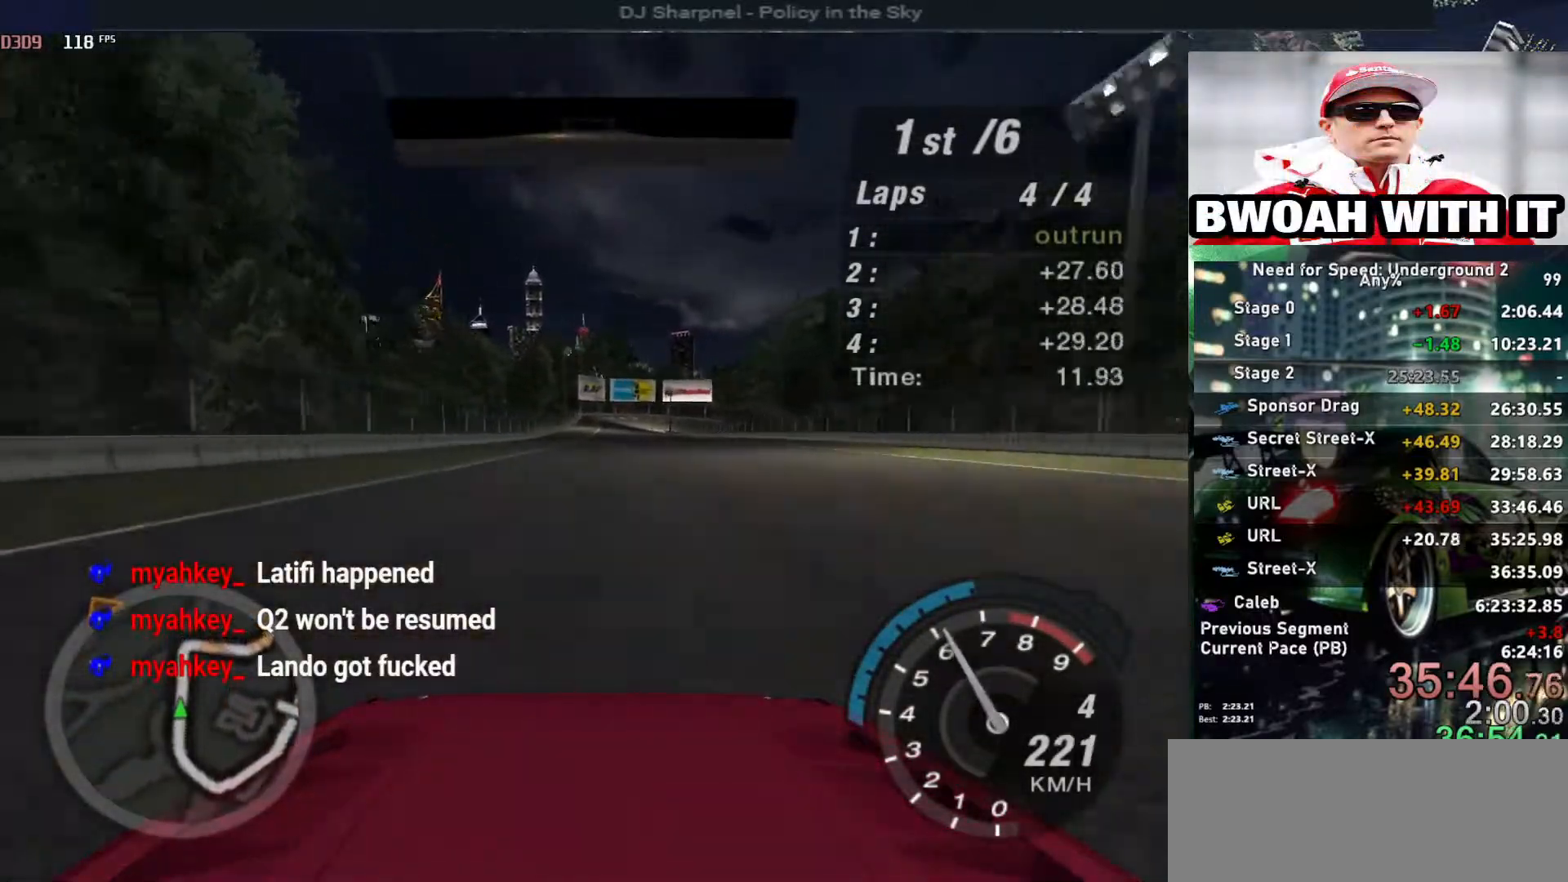
{"keys": ["up"], "events": []}
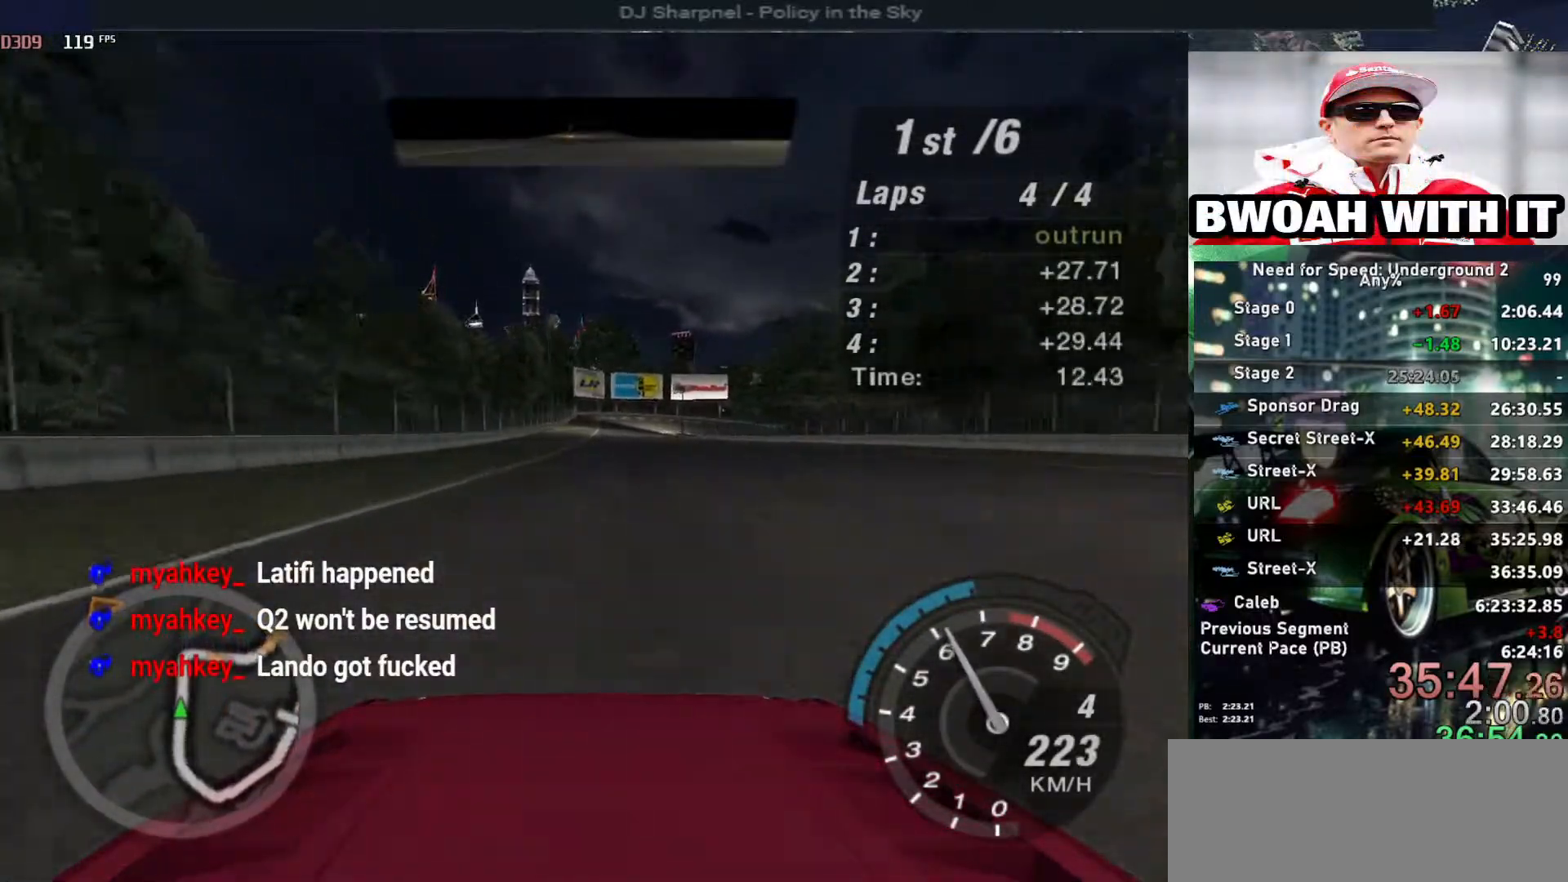
{"keys": ["up"], "events": []}
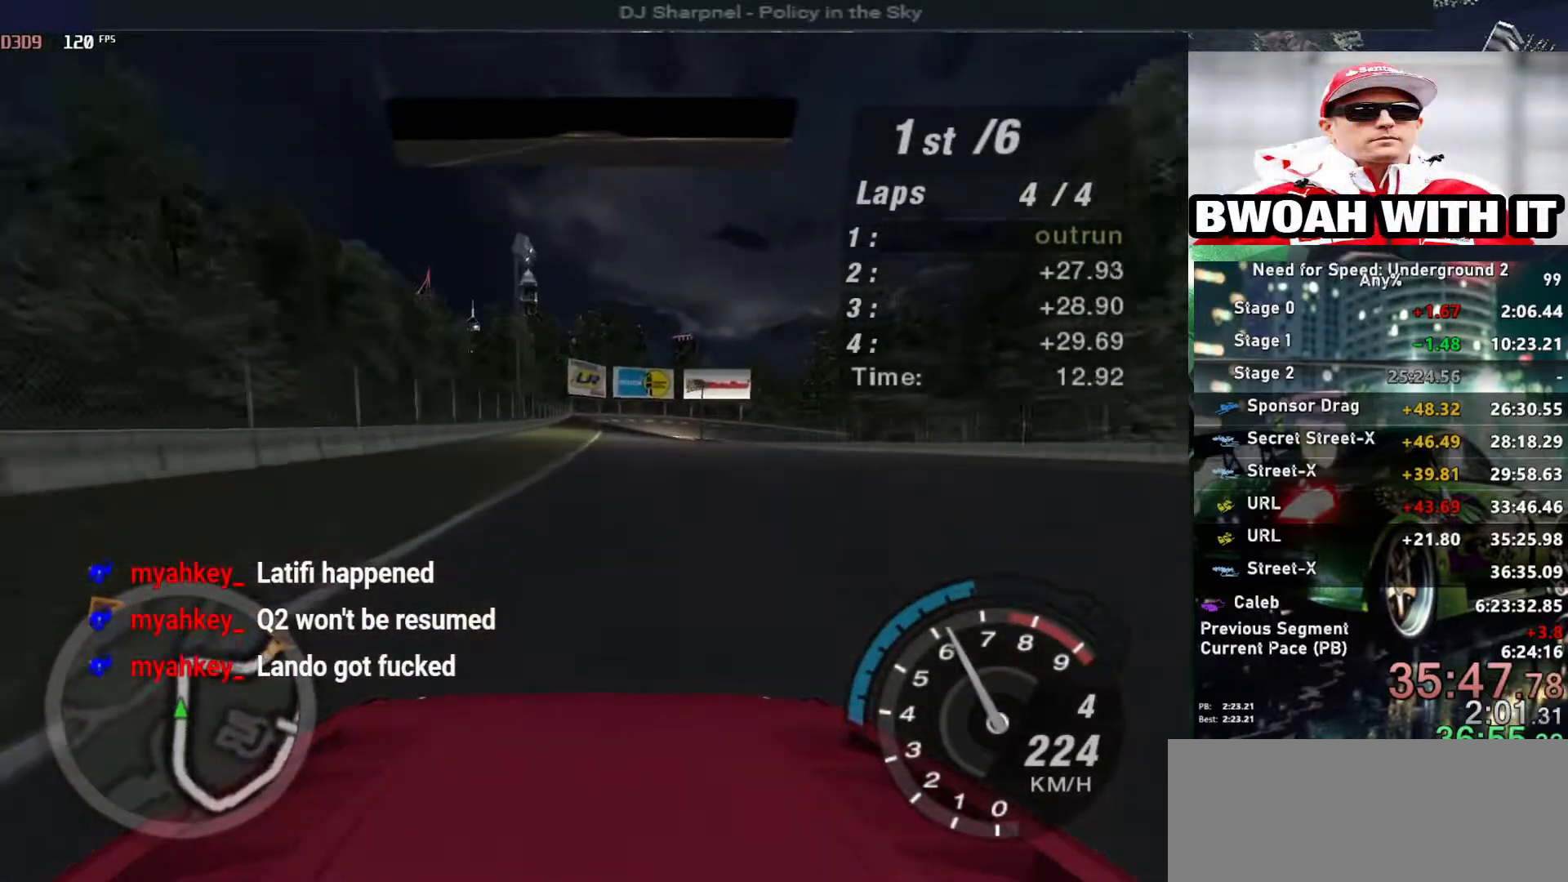
{"keys": ["up"], "events": [[50, "right", "down"], [150, "right", "up"]]}
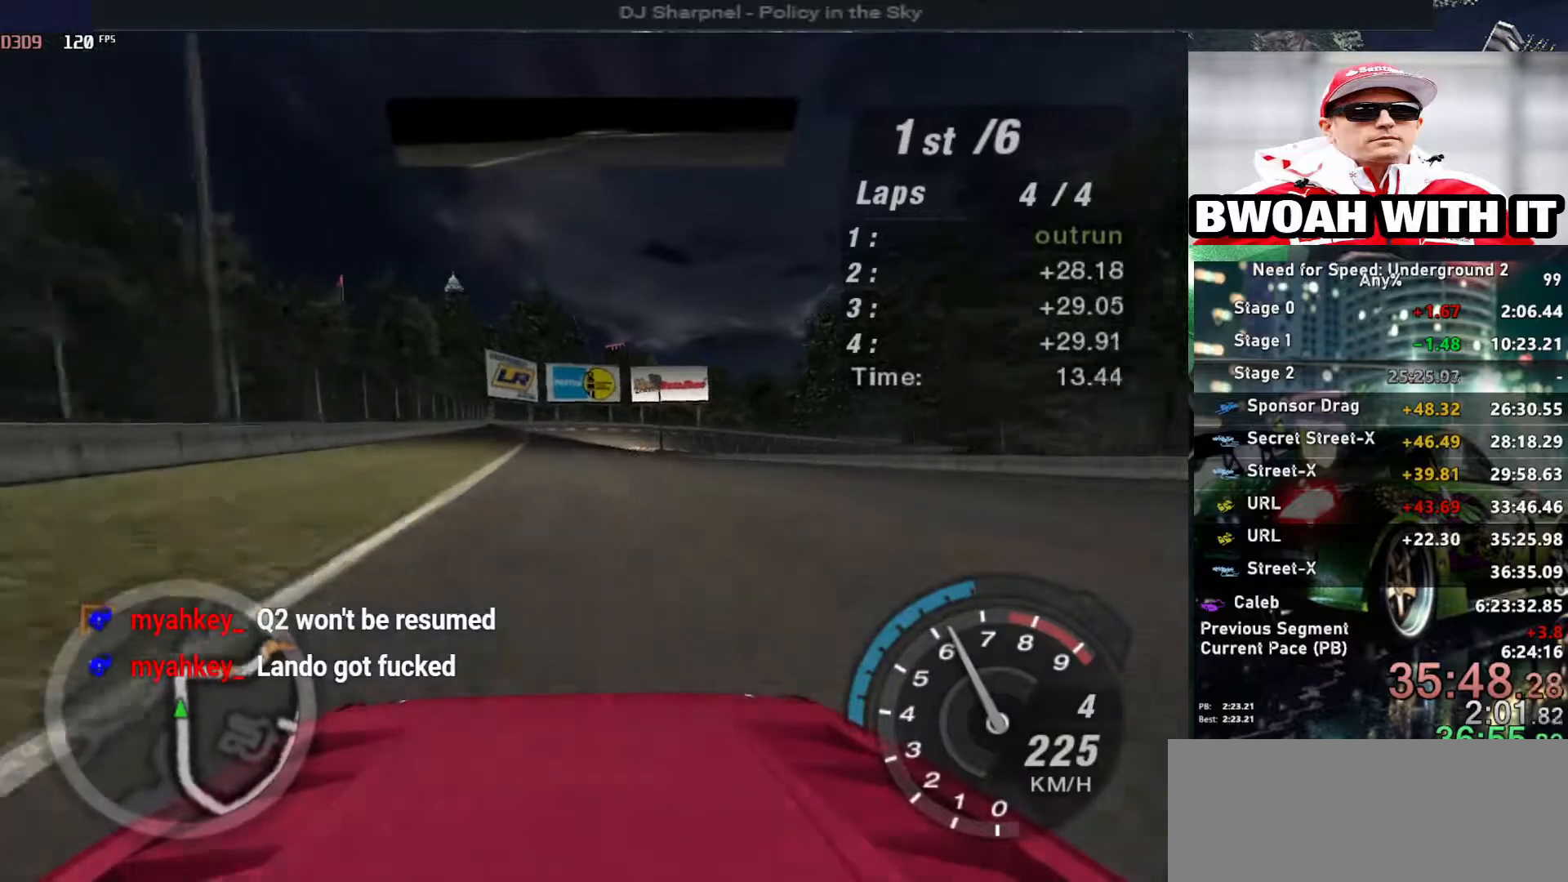
{"keys": ["up"], "events": [[17, "left", "down"], [117, "left", "up"]]}